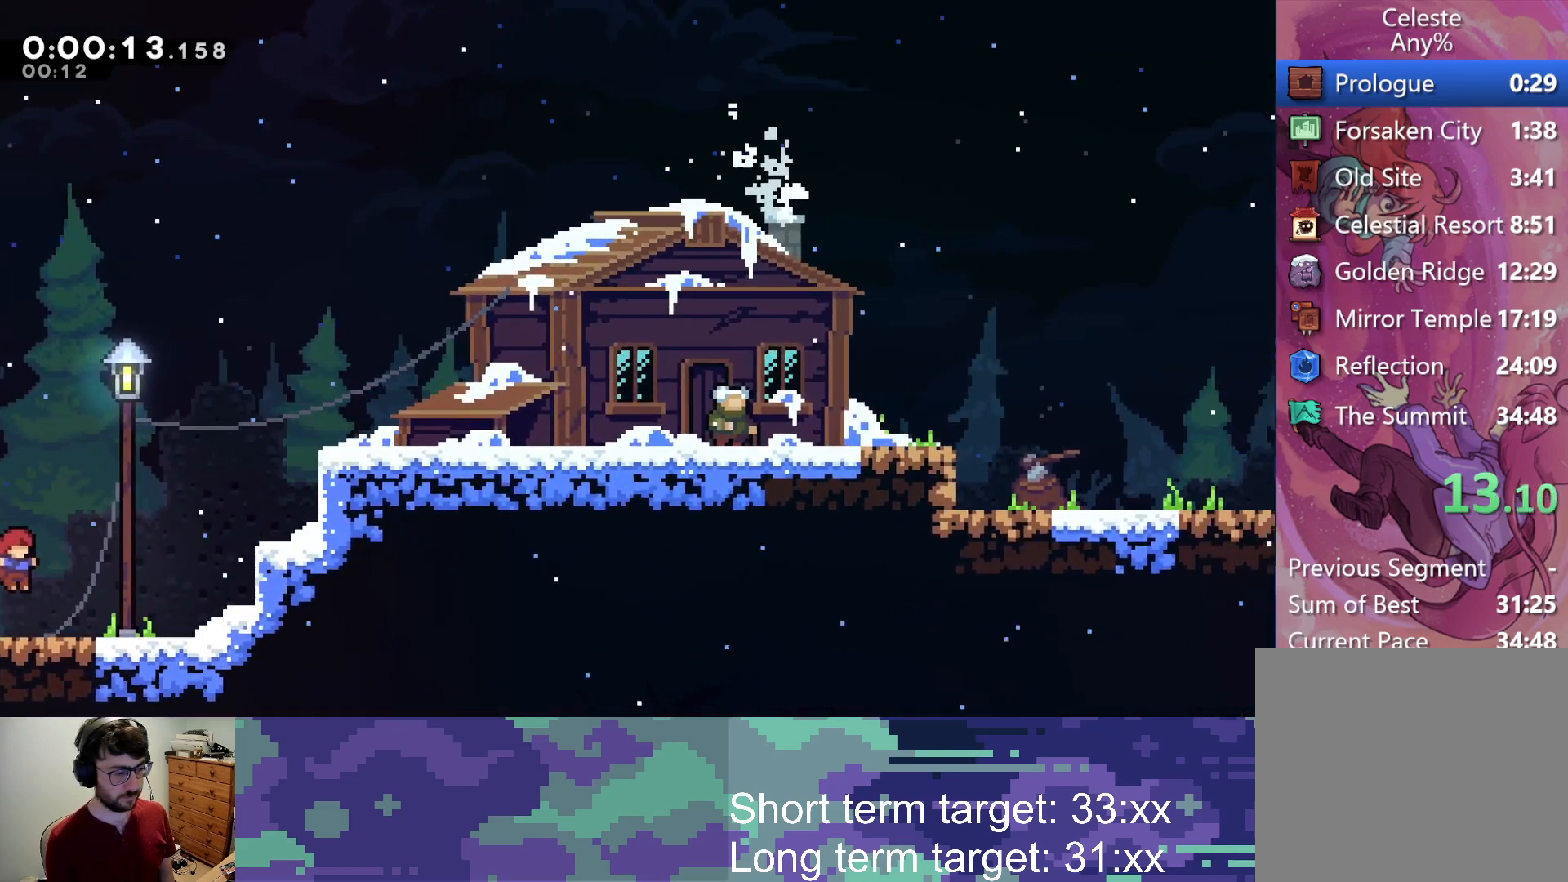
Gameplay with a controller (PlayStation layout); each line is a JSON object with the inputs held at the frame after it. "events" lists button and stick changes between this image and that frame as [ms after this image, input, new state], when the widget could be followed in between.
{"buttons": ["CROSS", "L2", "DPAD_RIGHT"], "left_stick": "center", "right_stick": "center", "events": [[367, "CROSS", "down"]]}
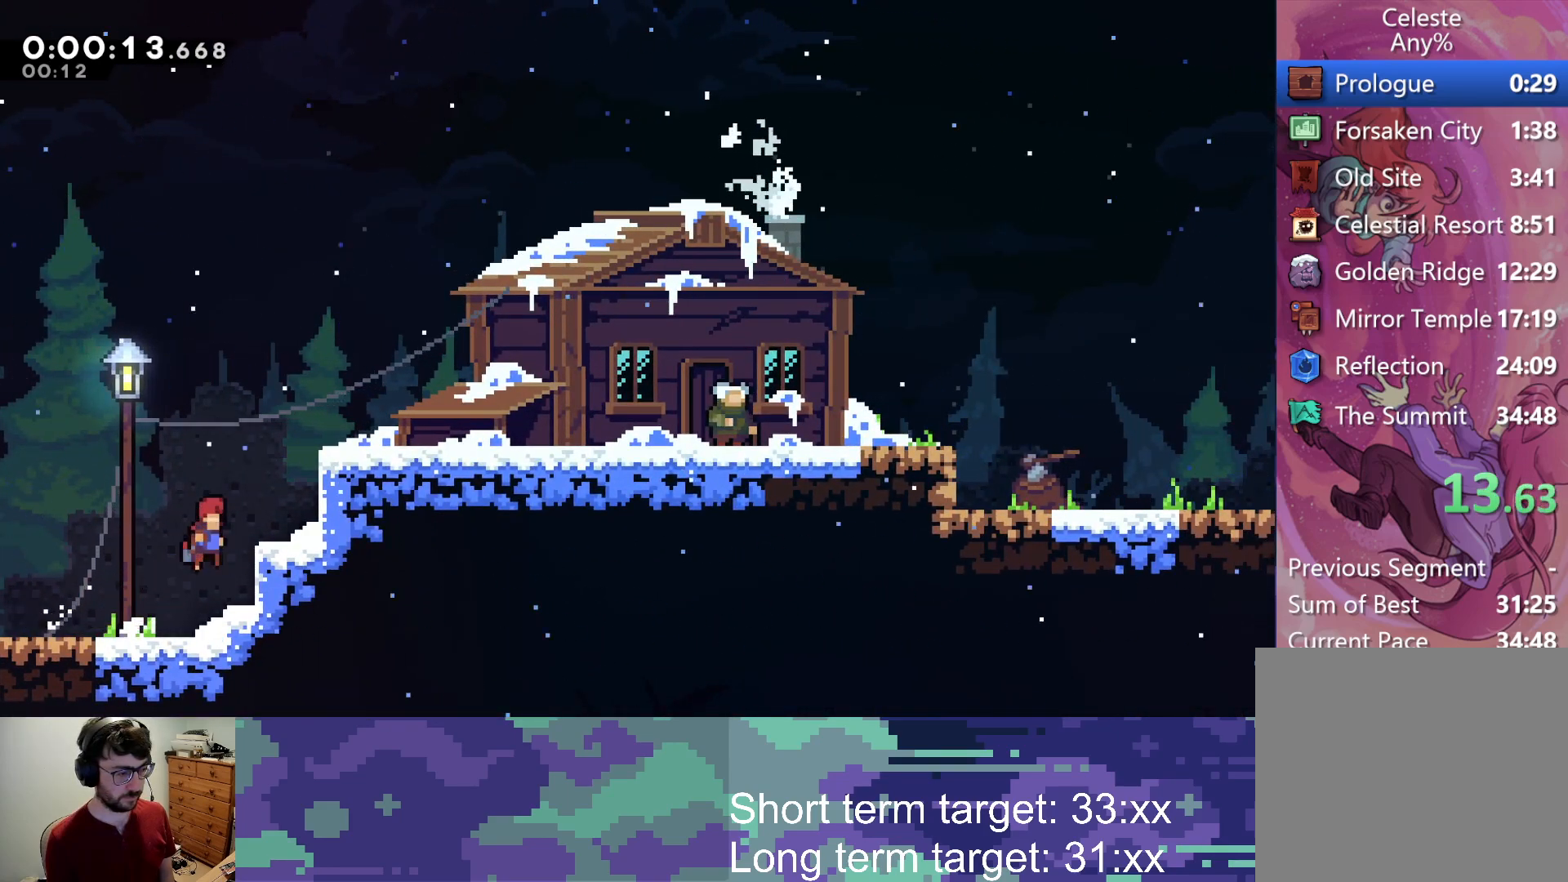
{"buttons": ["L2", "DPAD_RIGHT"], "left_stick": "center", "right_stick": "center", "events": [[17, "CROSS", "up"], [67, "R1", "down"], [100, "CROSS", "down"], [167, "R1", "up"], [200, "CROSS", "up"], [267, "R1", "down"], [283, "CROSS", "down"], [350, "R1", "up"], [383, "CROSS", "up"]]}
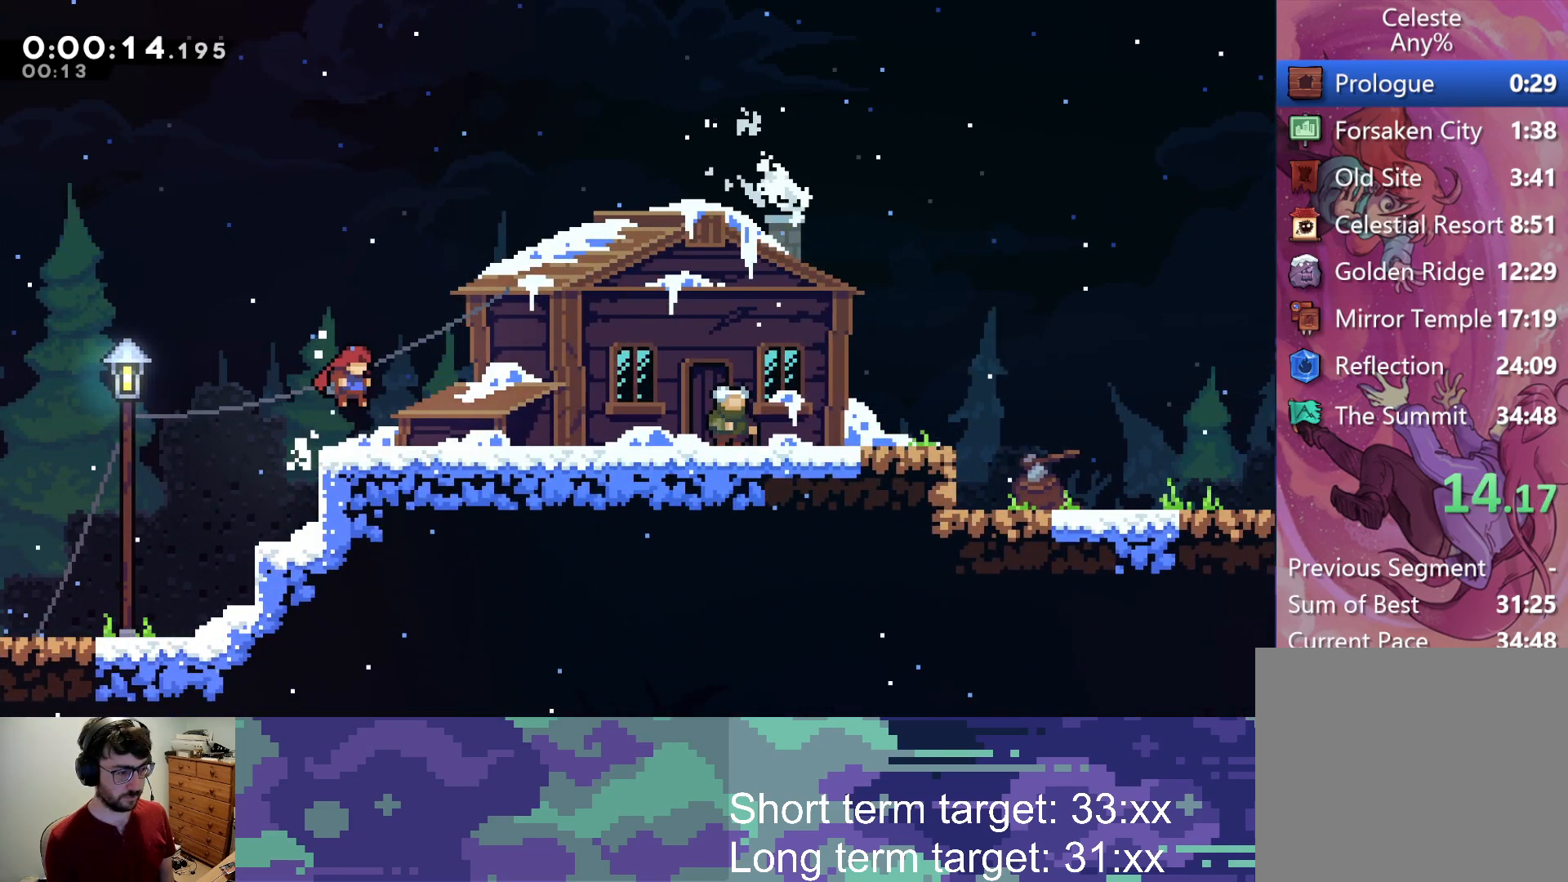
{"buttons": [], "left_stick": "center", "right_stick": "center", "events": [[233, "START", "down"], [283, "DPAD_RIGHT", "up"], [283, "TRIANGLE", "down"], [317, "START", "up"], [333, "L2", "up"], [333, "TRIANGLE", "up"]]}
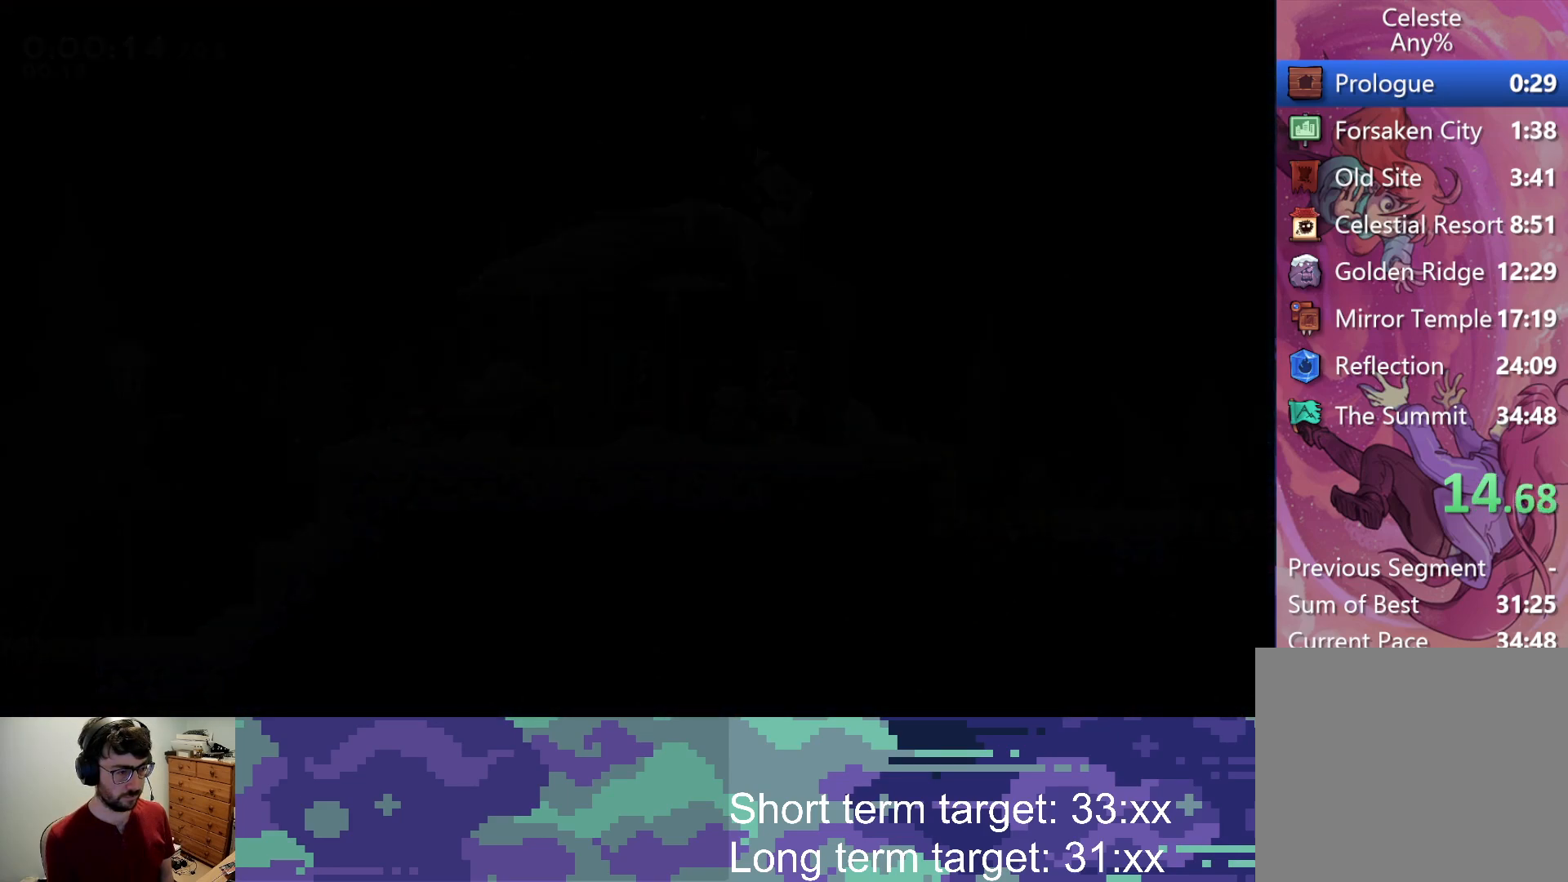
{"buttons": ["DPAD_RIGHT"], "left_stick": "center", "right_stick": "center", "events": [[317, "DPAD_RIGHT", "down"], [400, "CROSS", "down"], [433, "CROSS", "up"]]}
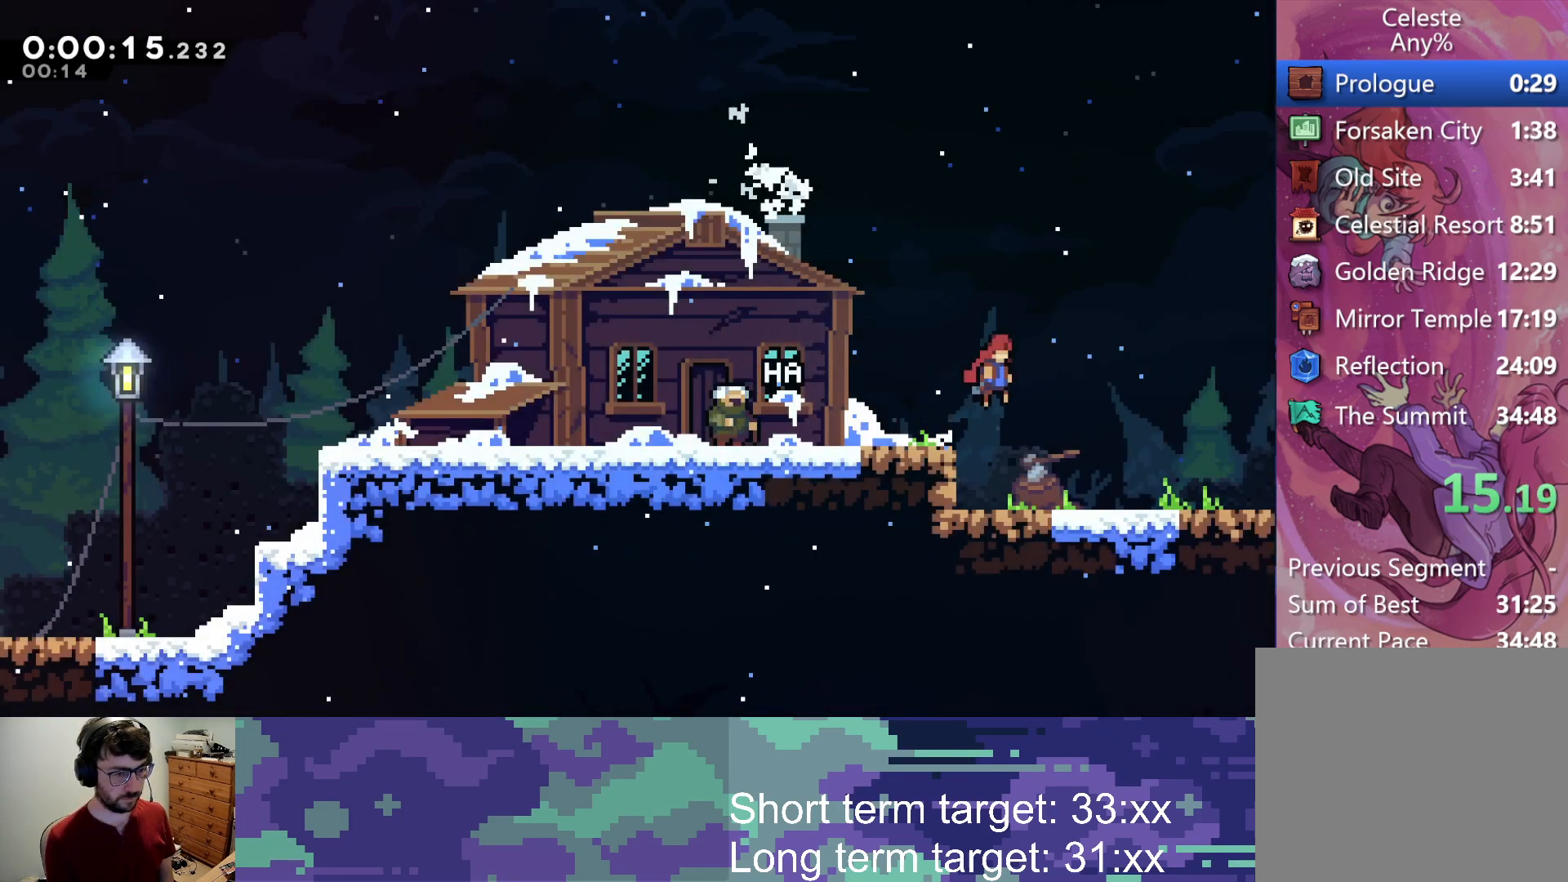
{"buttons": ["DPAD_RIGHT"], "left_stick": "center", "right_stick": "center", "events": [[267, "CROSS", "down"], [317, "CROSS", "up"]]}
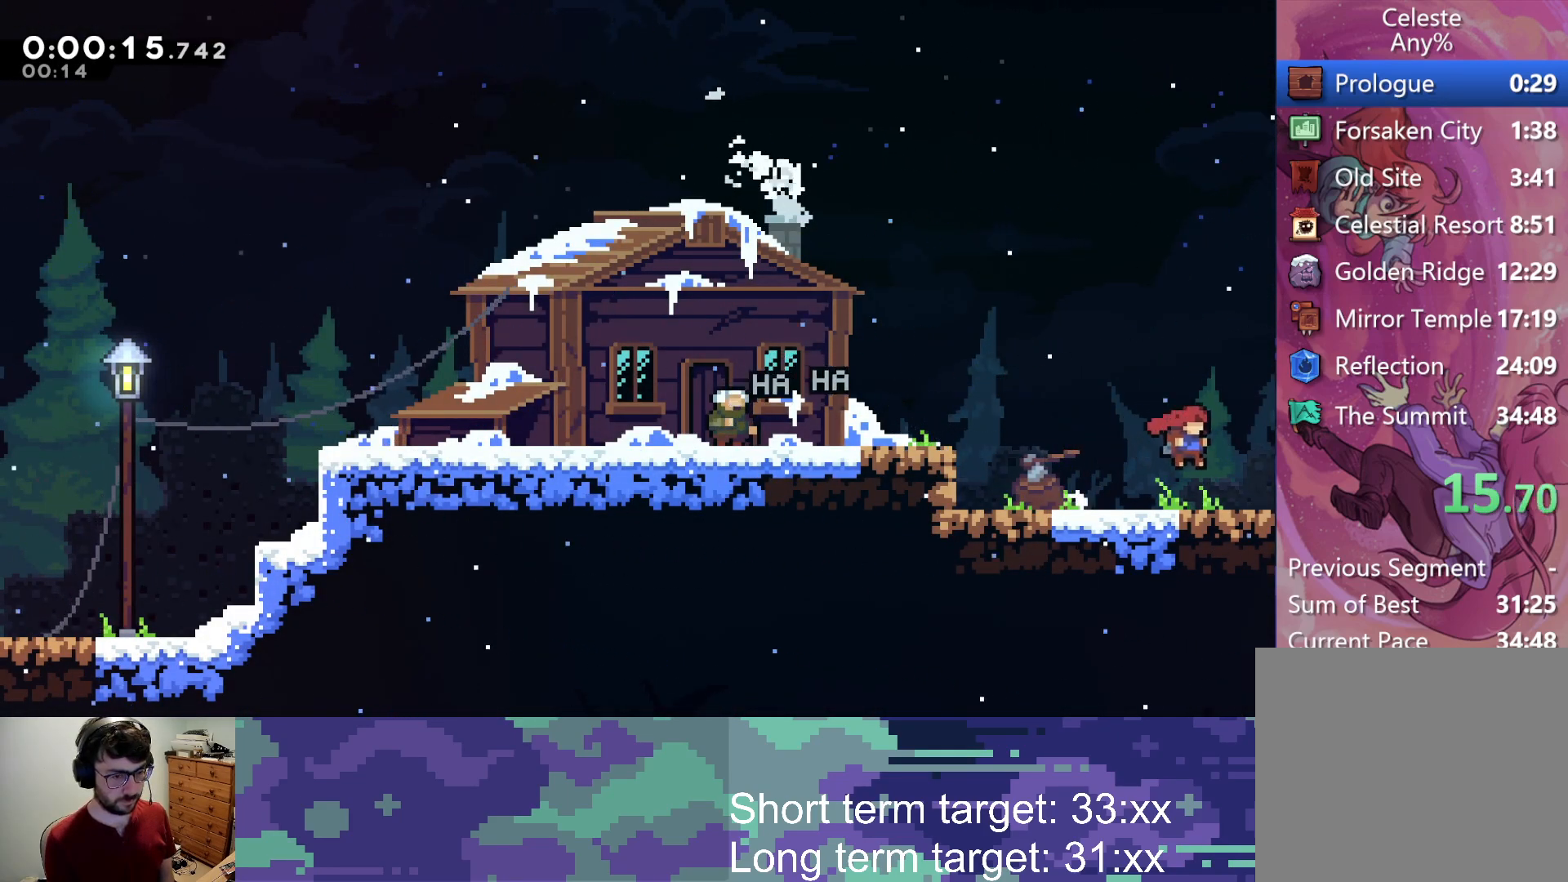
{"buttons": ["DPAD_RIGHT"], "left_stick": "center", "right_stick": "center", "events": [[83, "CROSS", "down"], [167, "CROSS", "up"]]}
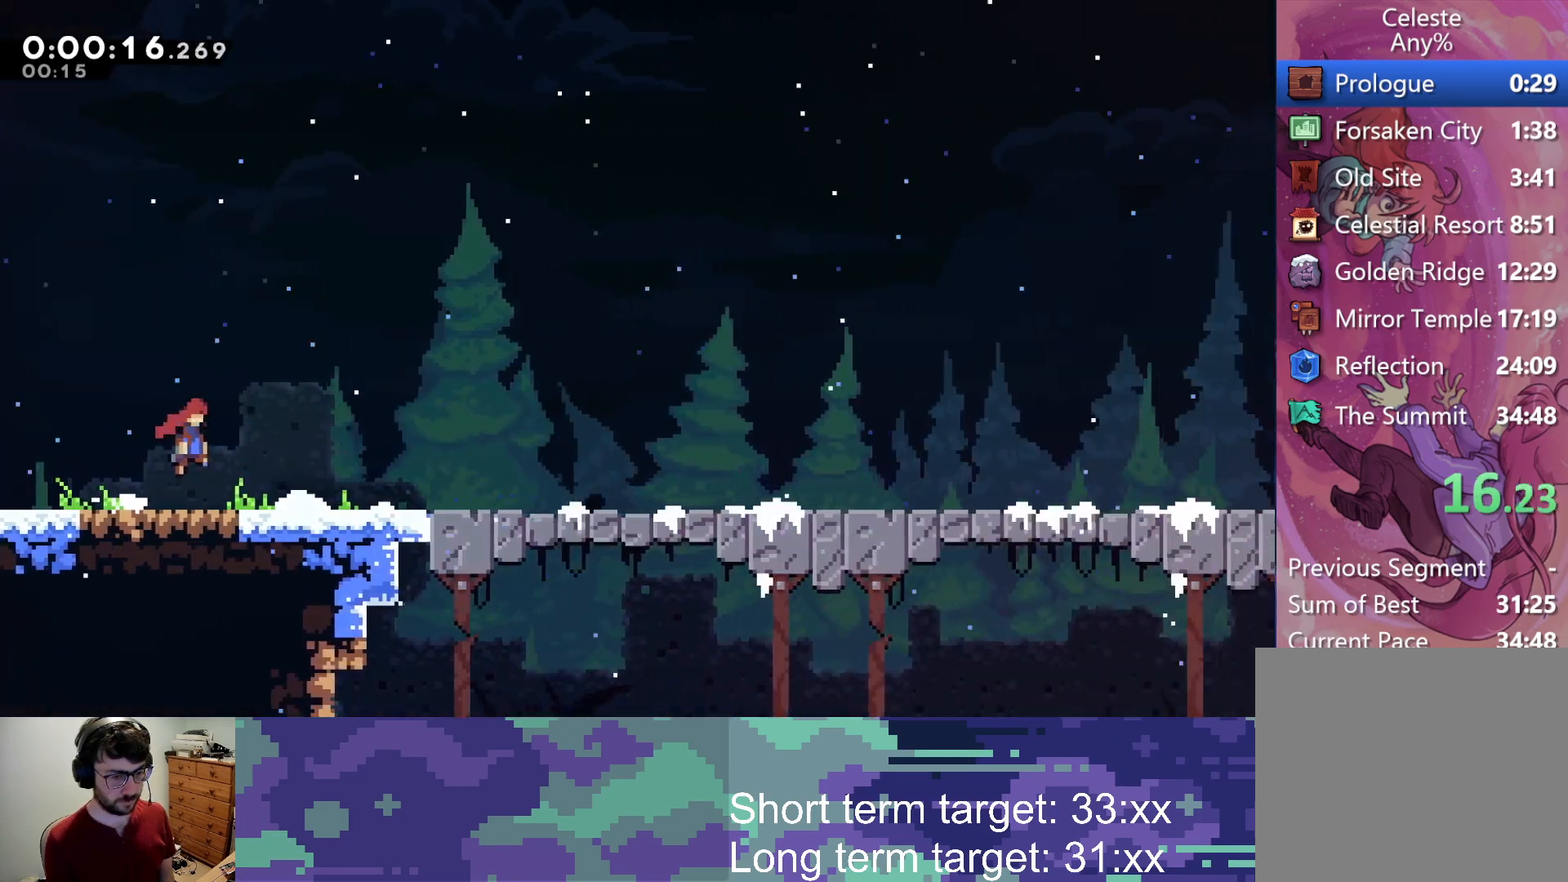
{"buttons": ["DPAD_RIGHT"], "left_stick": "center", "right_stick": "center", "events": []}
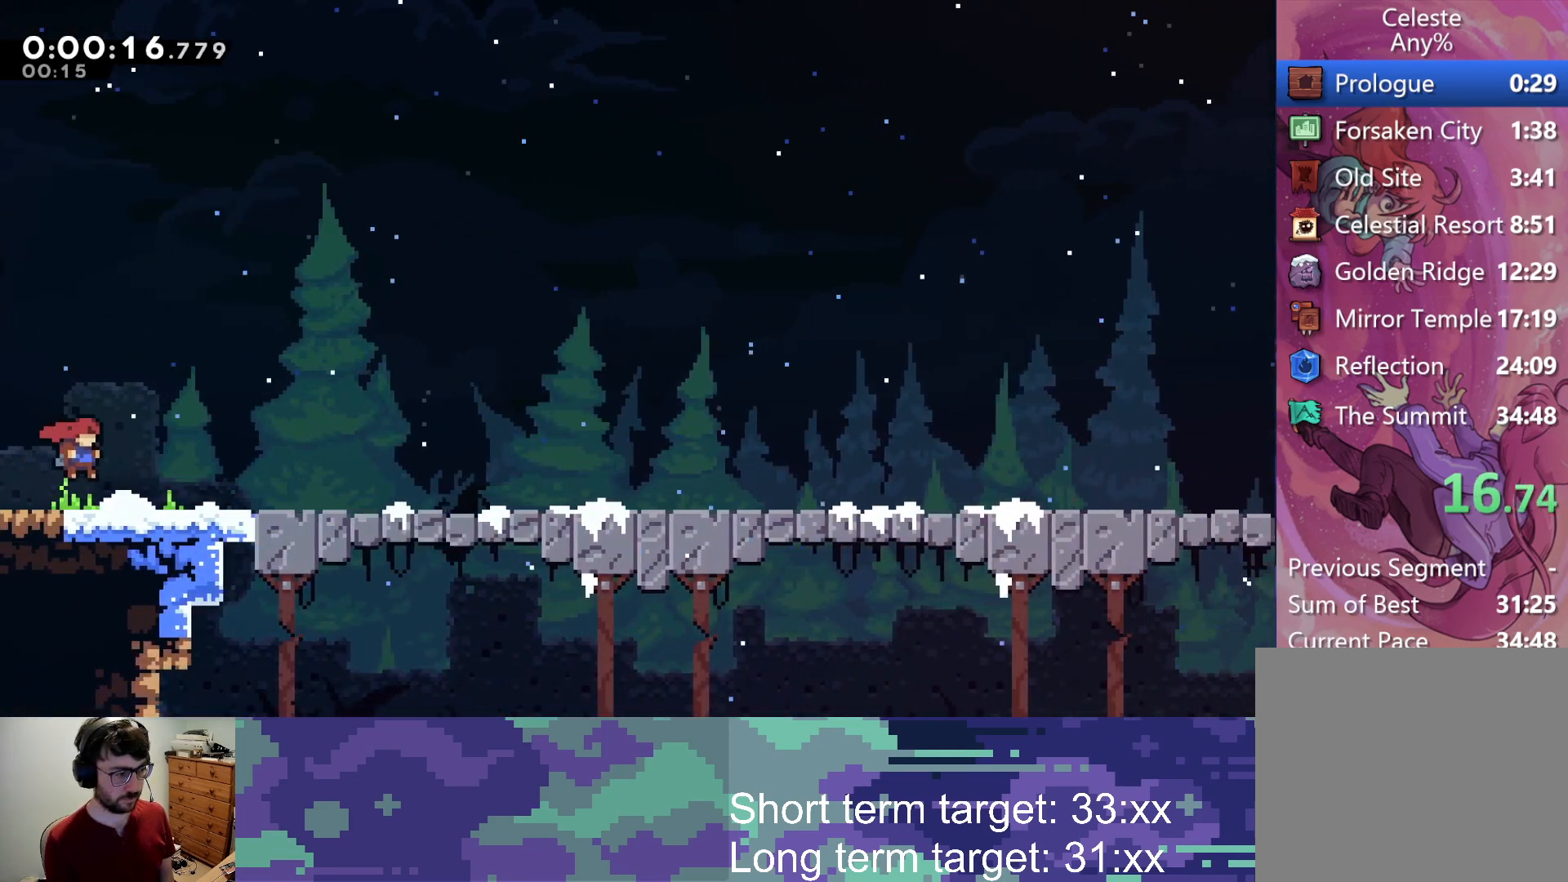
{"buttons": ["DPAD_RIGHT"], "left_stick": "center", "right_stick": "center", "events": [[17, "CROSS", "down"], [100, "CROSS", "up"], [300, "CROSS", "down"], [367, "CROSS", "up"]]}
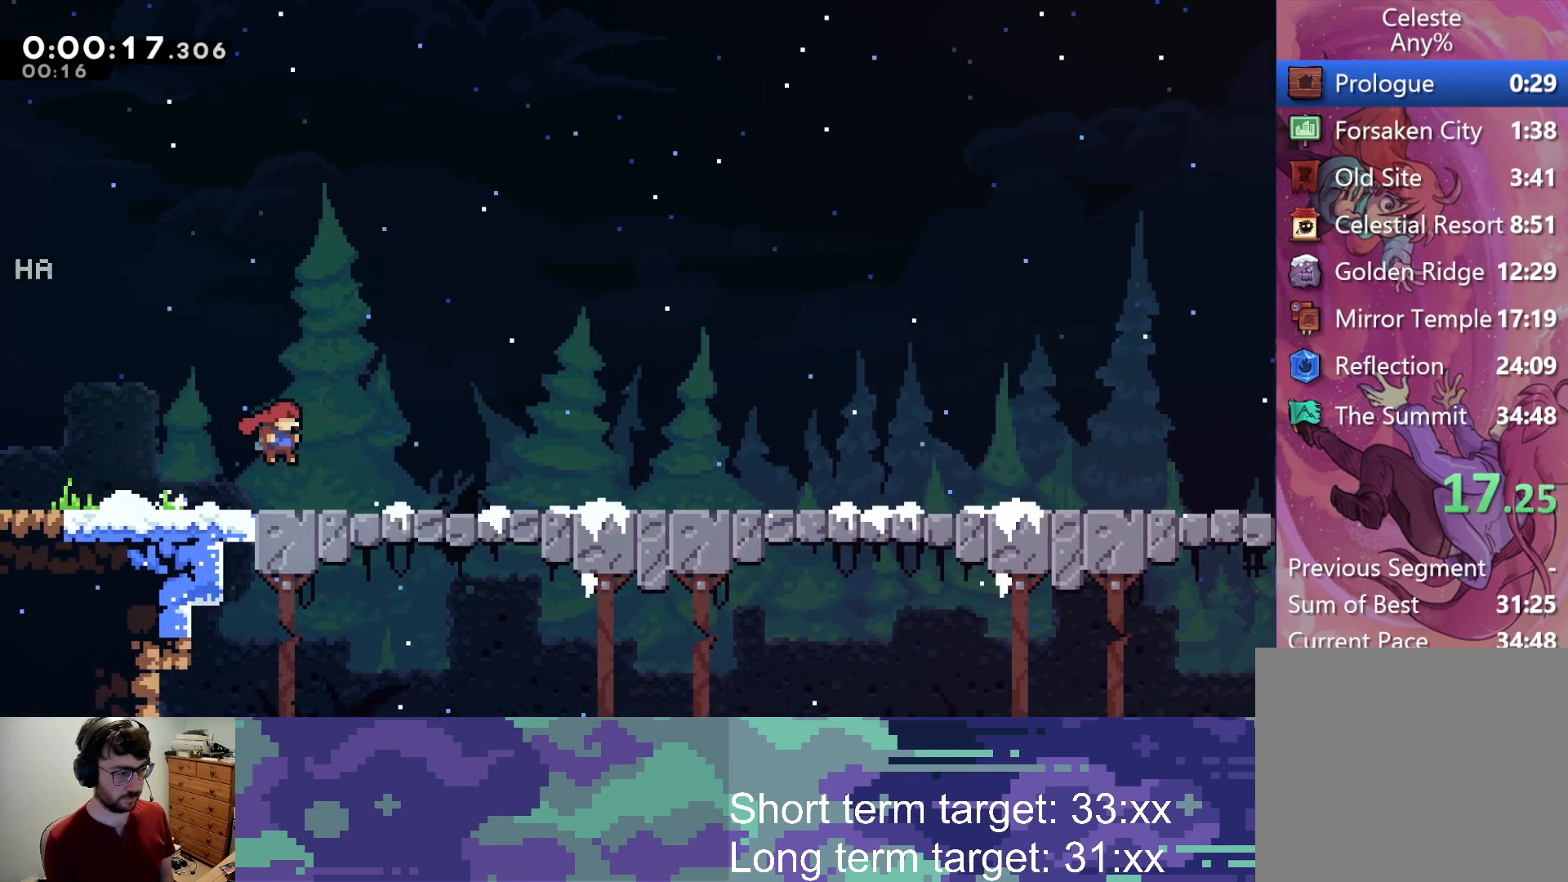
{"buttons": ["DPAD_RIGHT"], "left_stick": "center", "right_stick": "center", "events": [[117, "CROSS", "down"], [150, "CROSS", "up"], [433, "CROSS", "down"], [467, "CROSS", "up"]]}
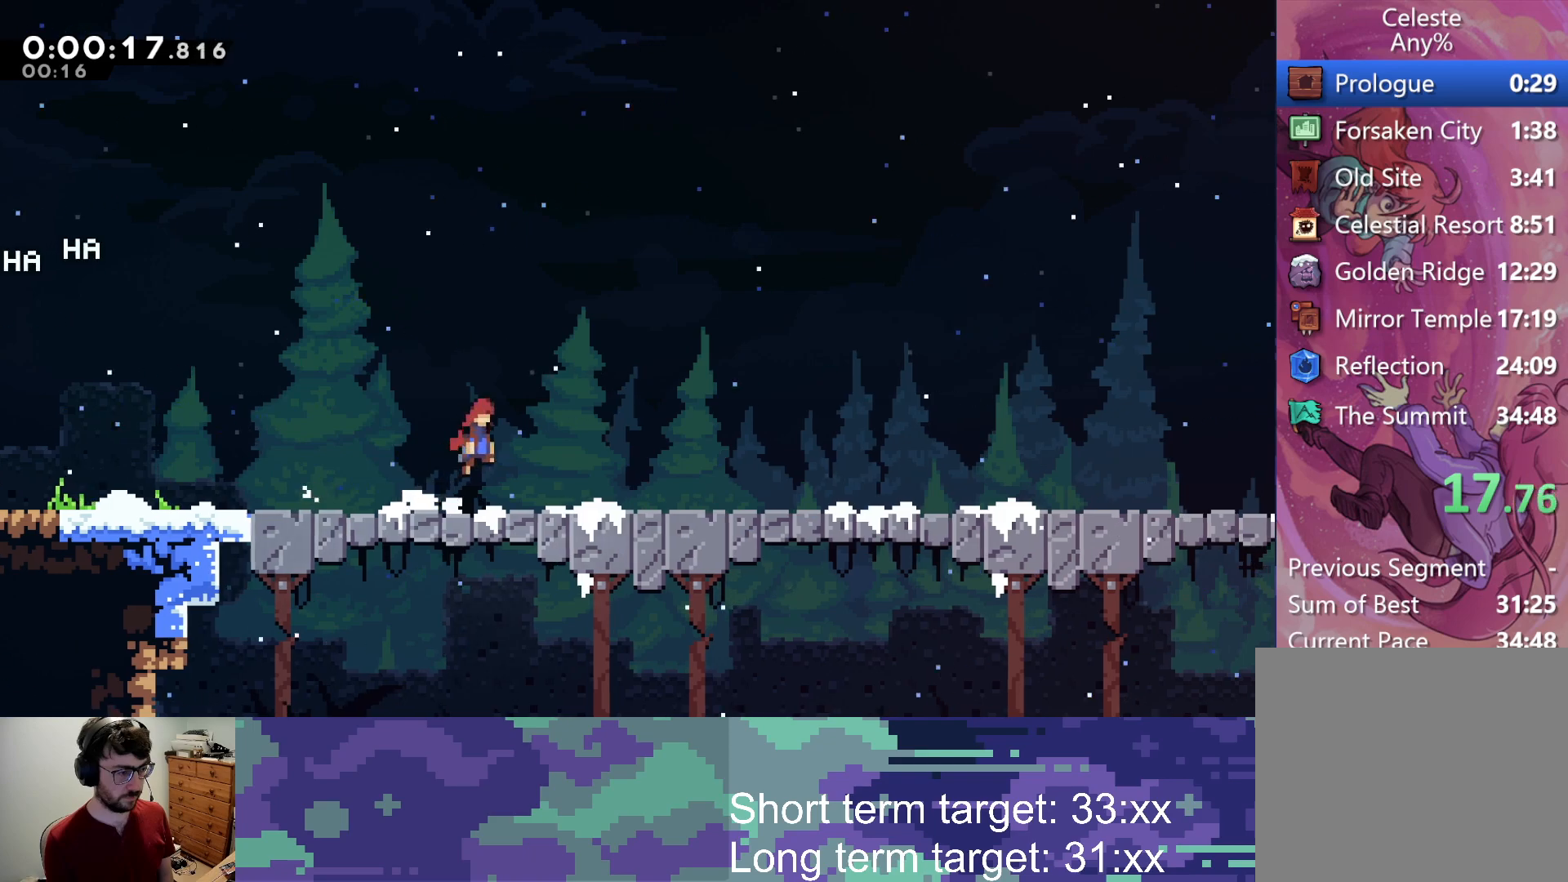
{"buttons": ["DPAD_RIGHT"], "left_stick": "center", "right_stick": "center", "events": [[233, "CROSS", "down"], [283, "CROSS", "up"]]}
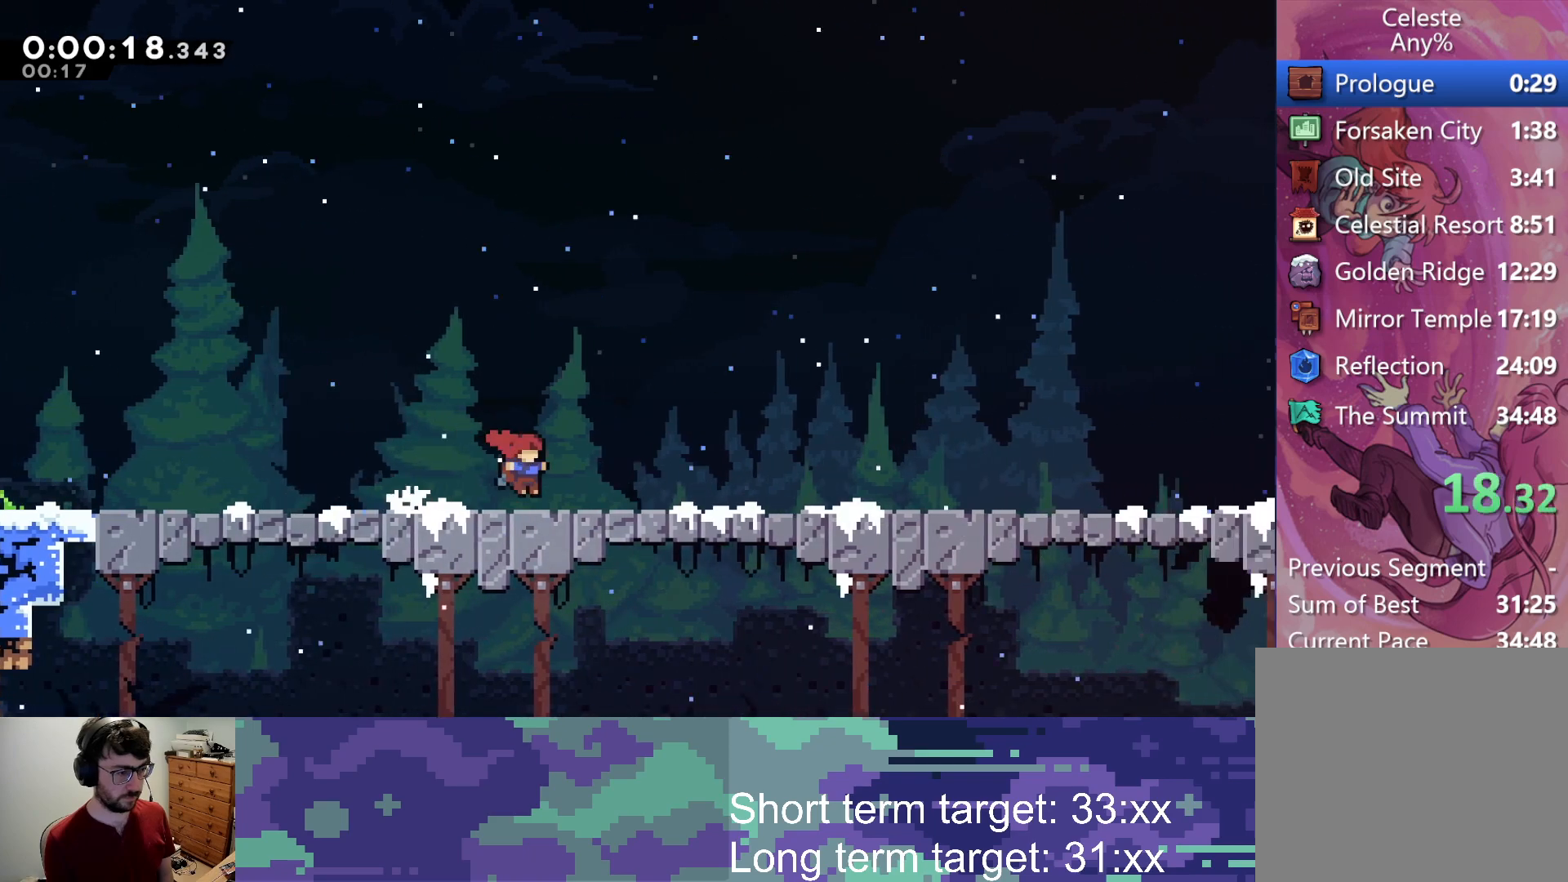
{"buttons": ["DPAD_RIGHT"], "left_stick": "center", "right_stick": "center", "events": [[17, "CROSS", "down"], [83, "CROSS", "up"], [350, "CROSS", "down"], [400, "CROSS", "up"]]}
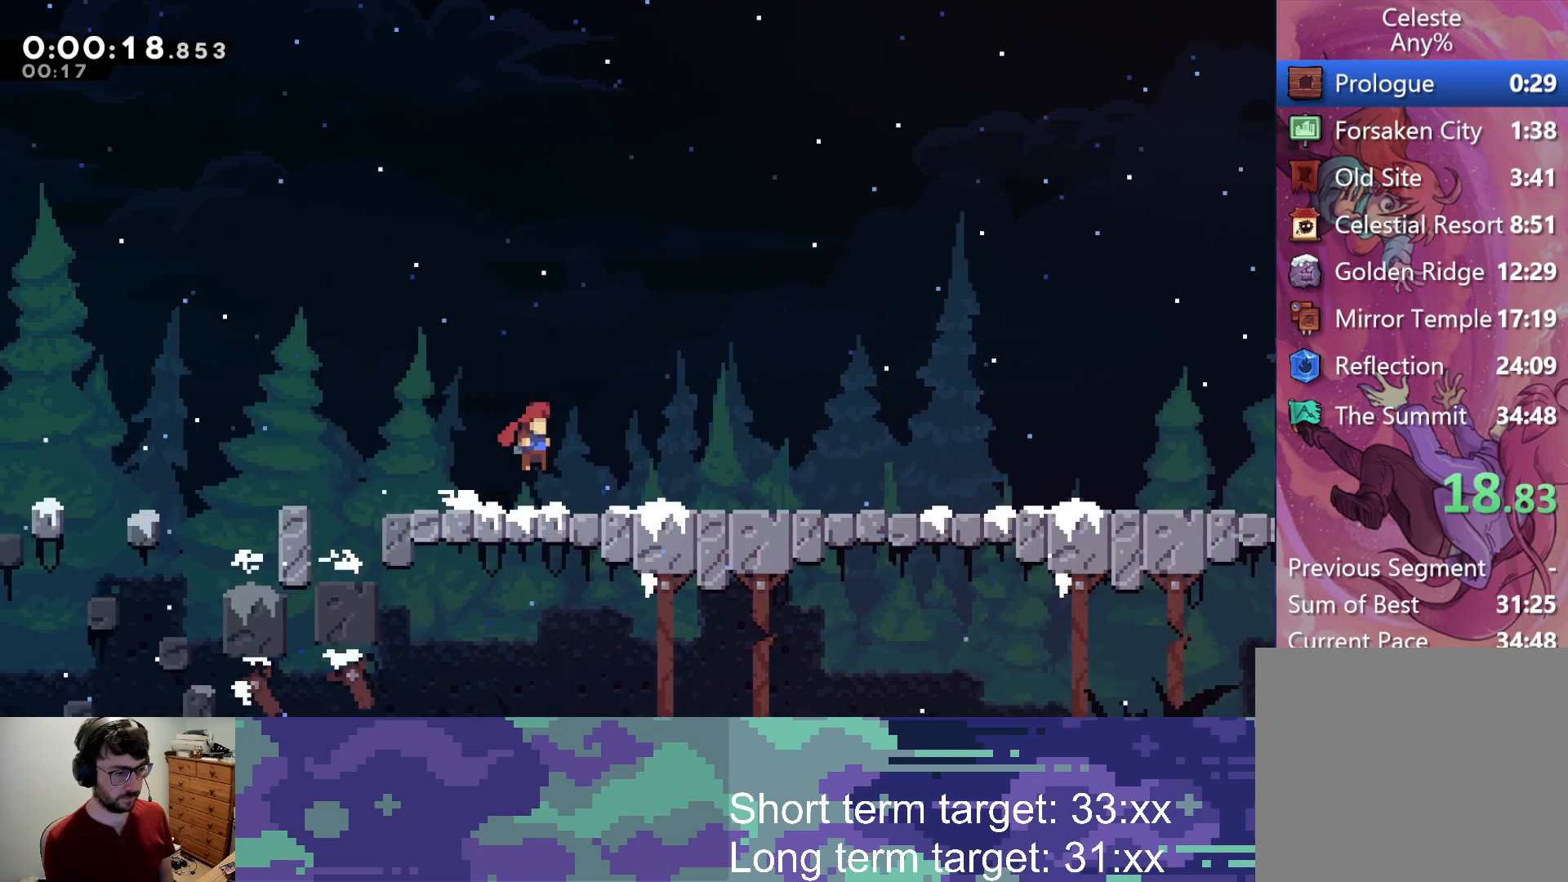
{"buttons": ["DPAD_RIGHT"], "left_stick": "center", "right_stick": "center", "events": [[133, "CROSS", "down"], [200, "CROSS", "up"], [433, "CROSS", "down"], [483, "CROSS", "up"]]}
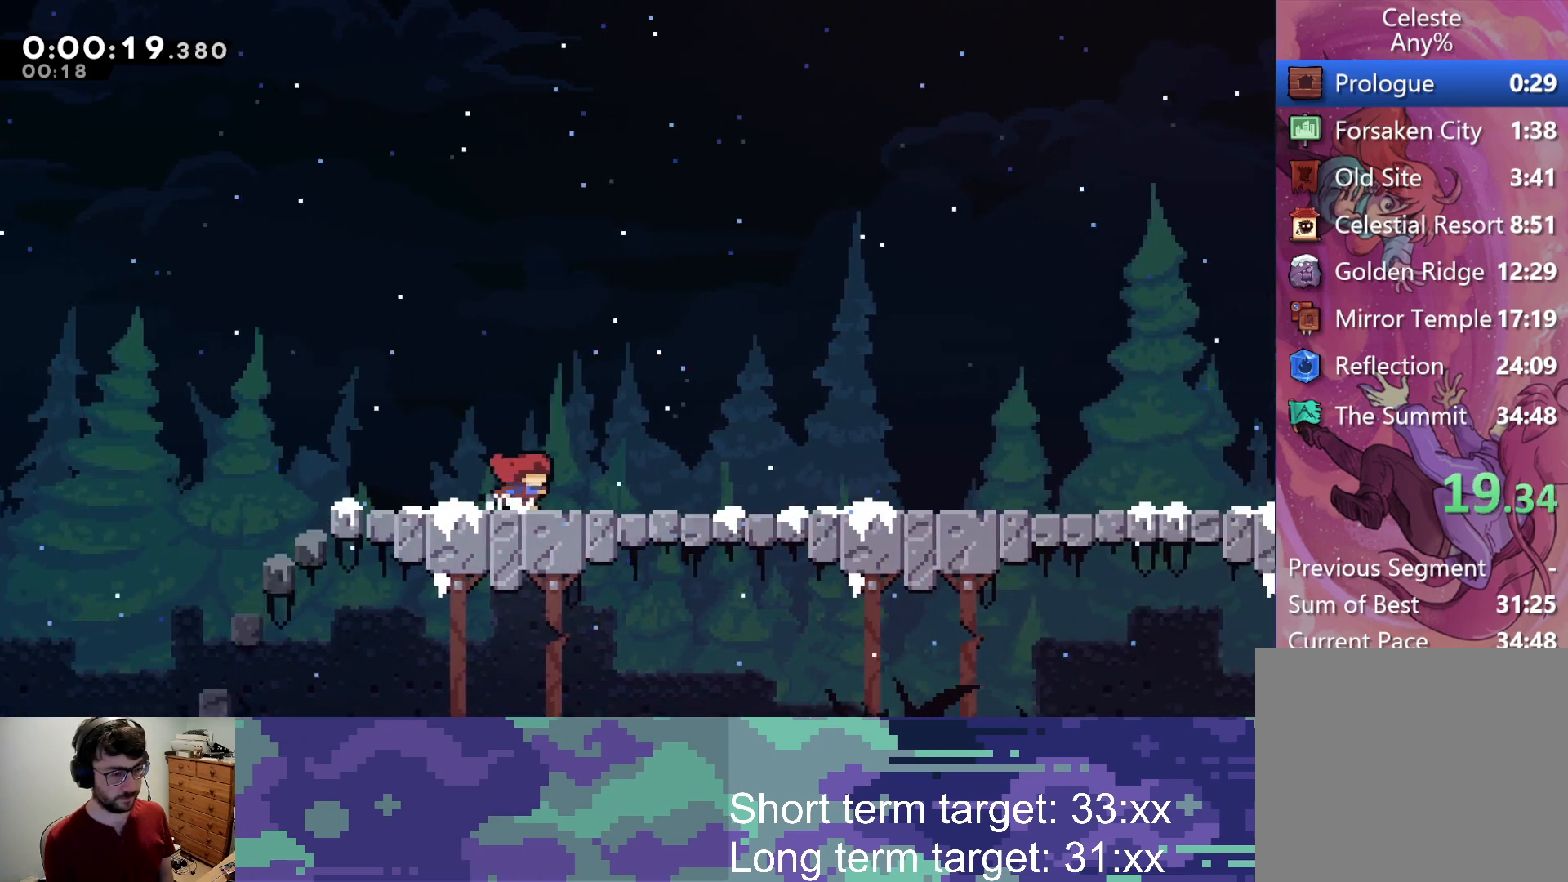
{"buttons": ["CROSS", "DPAD_RIGHT"], "left_stick": "center", "right_stick": "center", "events": [[200, "CROSS", "down"], [267, "CROSS", "up"], [500, "CROSS", "down"]]}
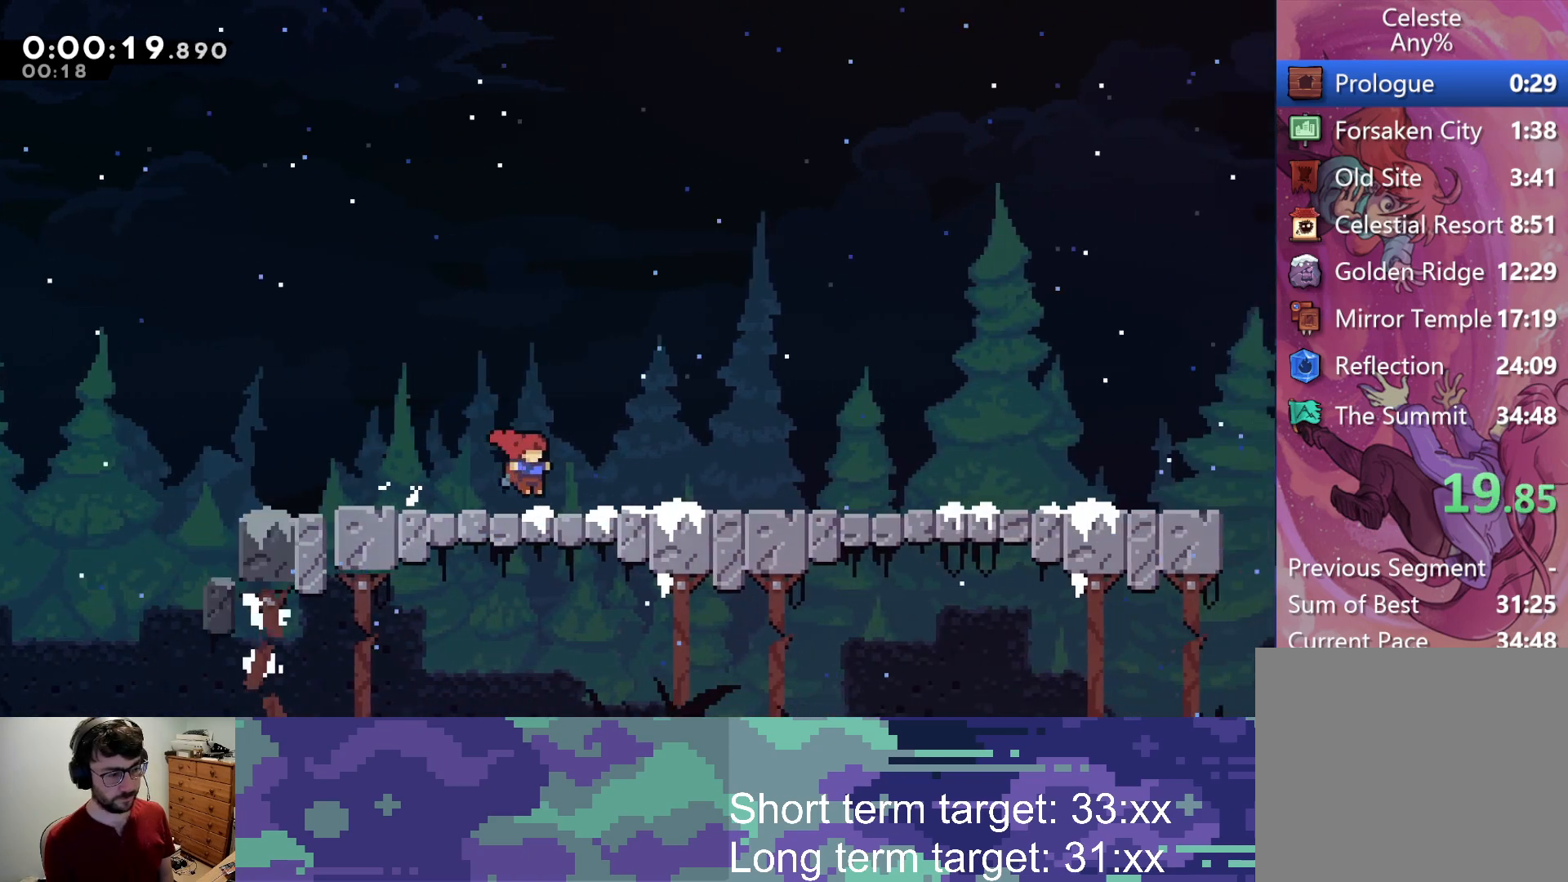
{"buttons": ["DPAD_RIGHT"], "left_stick": "center", "right_stick": "center", "events": [[50, "CROSS", "up"], [300, "CROSS", "down"], [350, "CROSS", "up"]]}
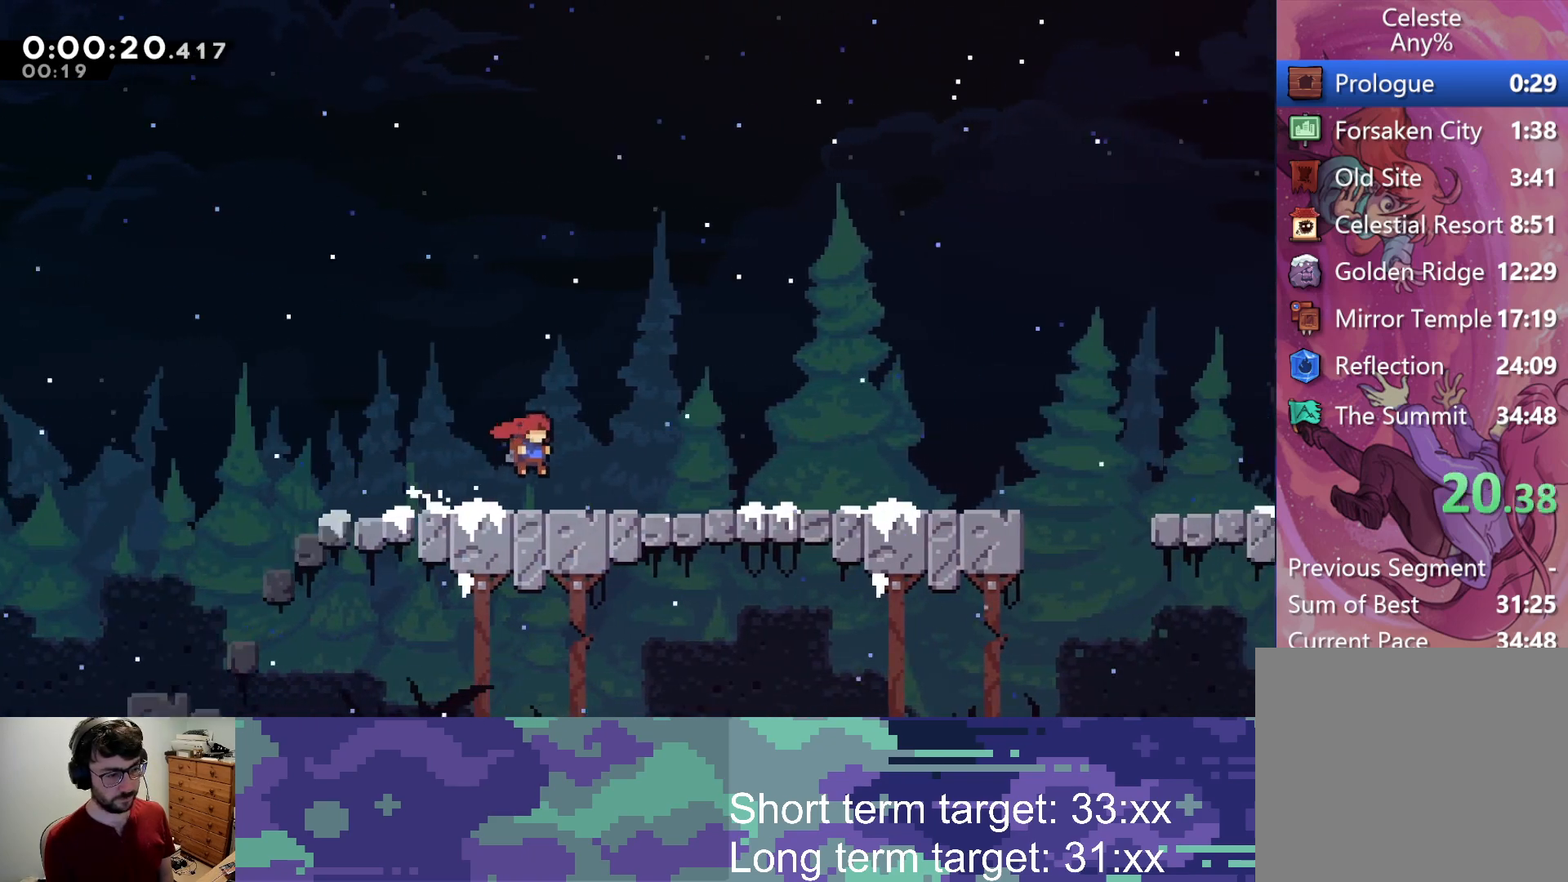
{"buttons": ["DPAD_RIGHT"], "left_stick": "center", "right_stick": "center", "events": [[67, "CROSS", "down"], [133, "CROSS", "up"], [400, "CROSS", "down"], [450, "CROSS", "up"]]}
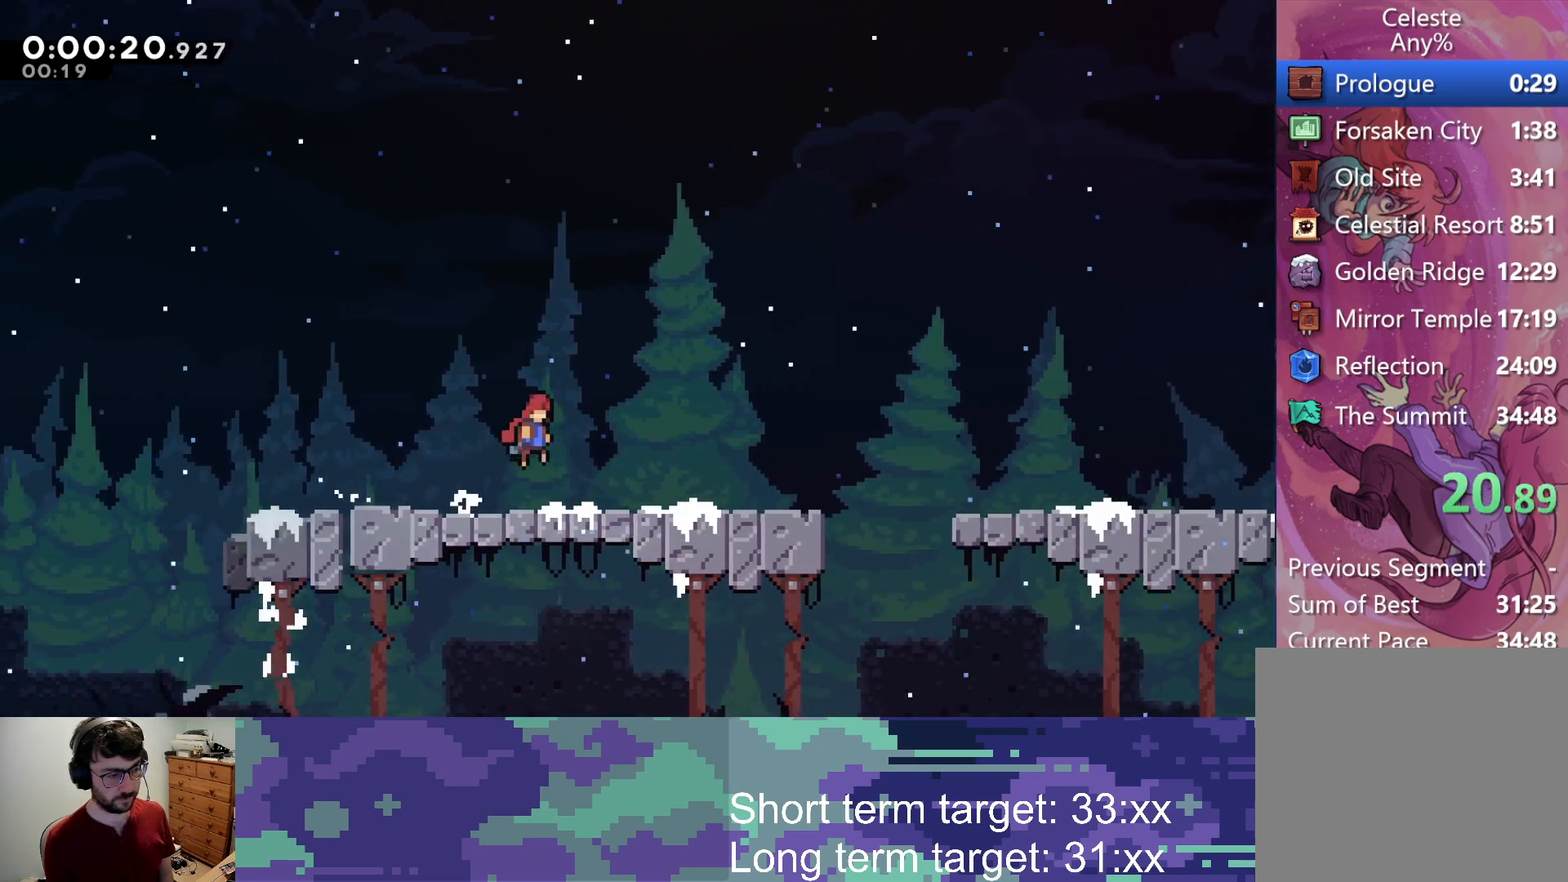
{"buttons": ["DPAD_RIGHT"], "left_stick": "center", "right_stick": "center", "events": [[183, "CROSS", "down"], [283, "CROSS", "up"]]}
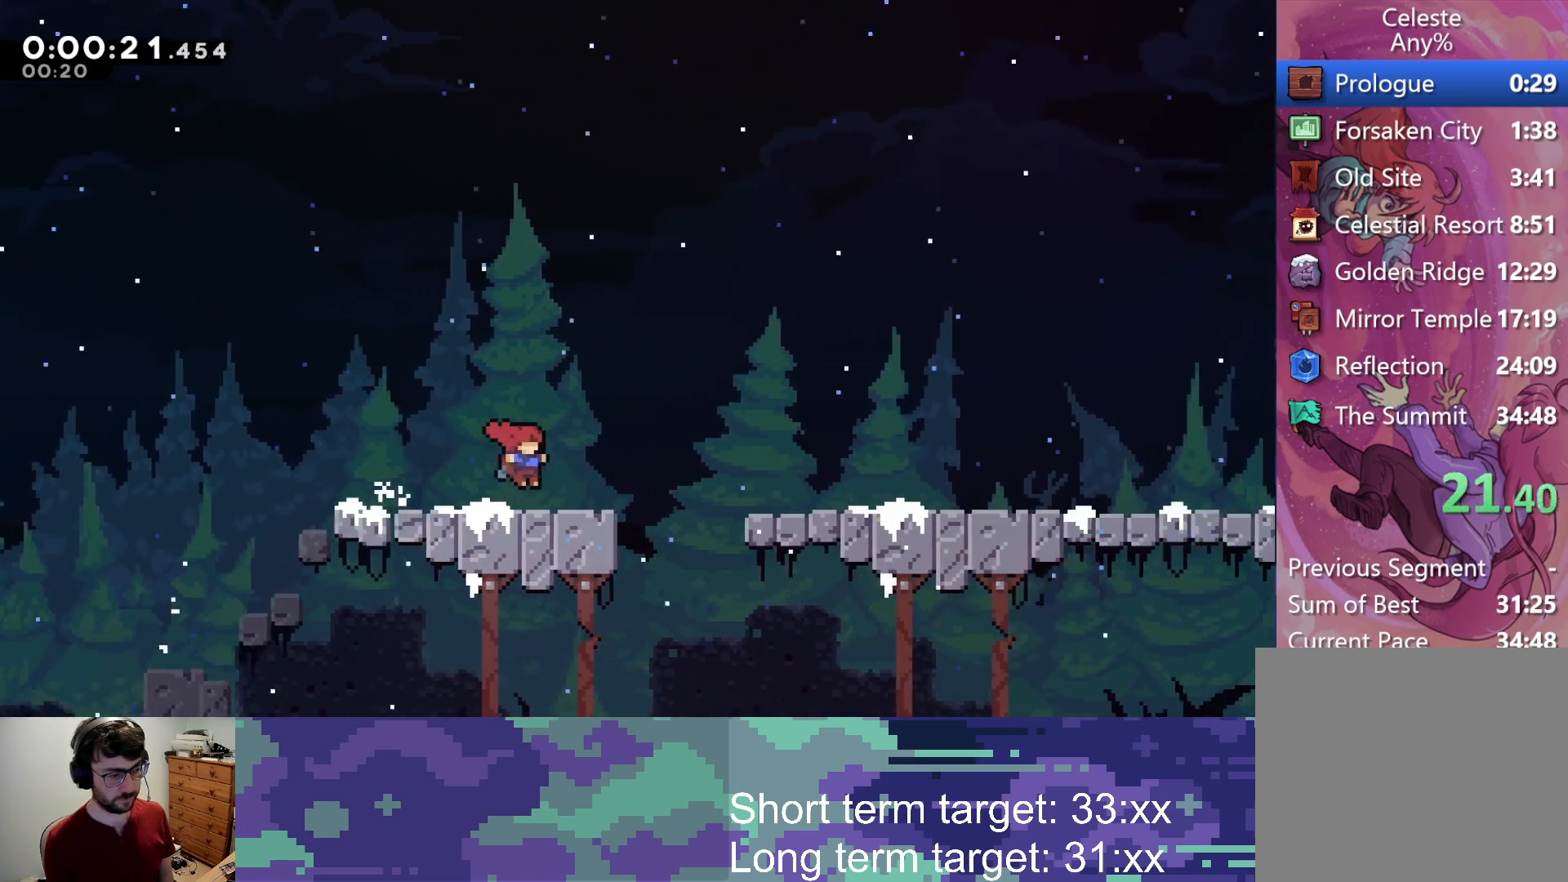
{"buttons": ["DPAD_RIGHT"], "left_stick": "center", "right_stick": "center", "events": [[100, "CROSS", "down"], [400, "CROSS", "up"]]}
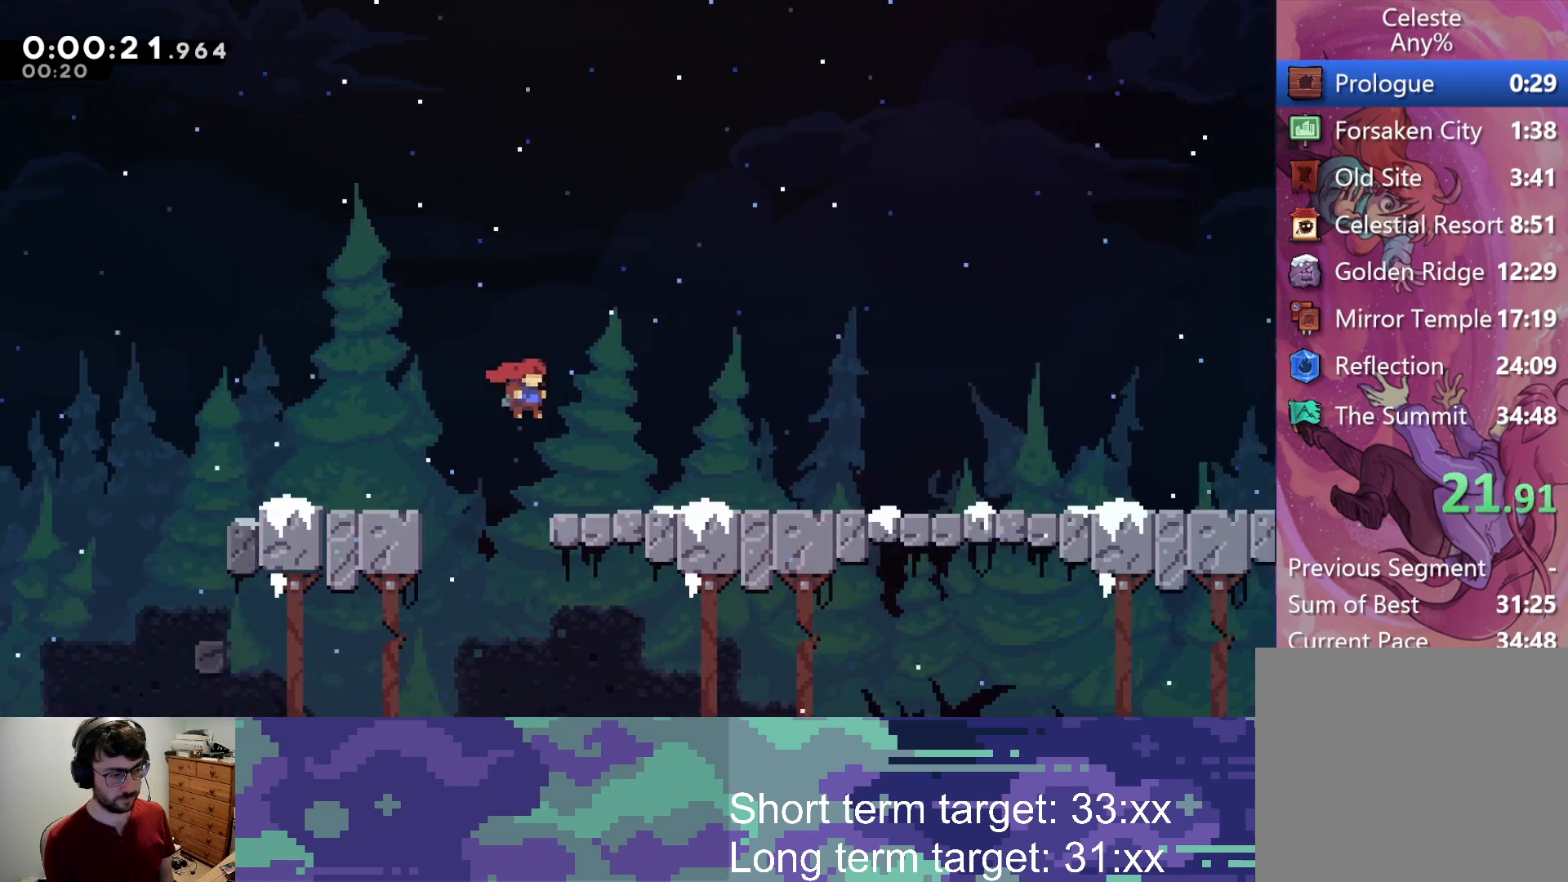
{"buttons": ["DPAD_RIGHT"], "left_stick": "center", "right_stick": "center", "events": [[183, "CROSS", "down"], [233, "CROSS", "up"]]}
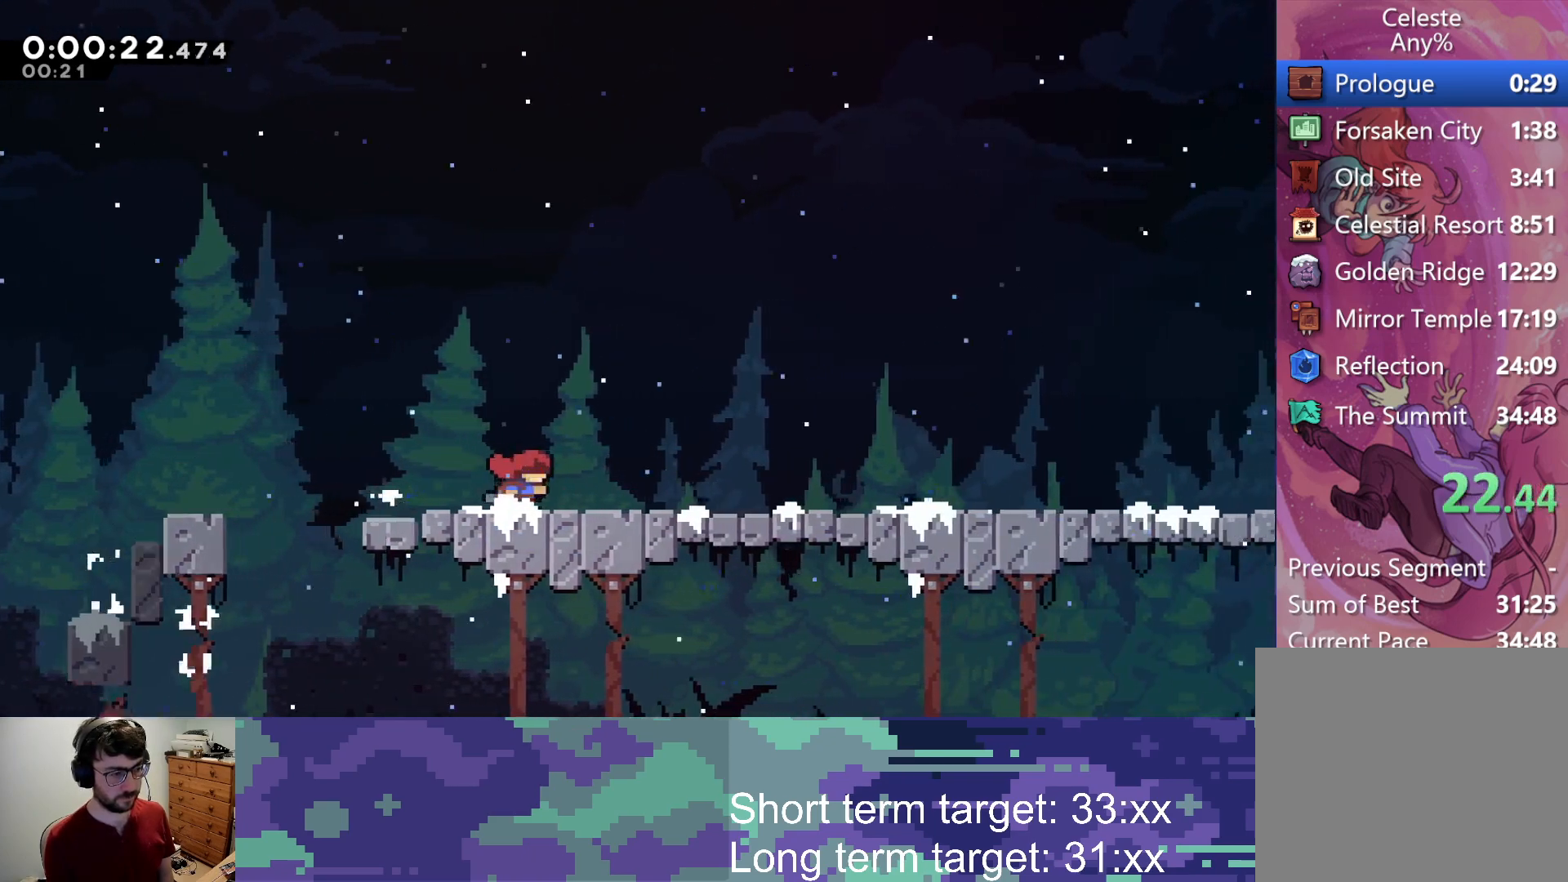
{"buttons": ["DPAD_RIGHT"], "left_stick": "center", "right_stick": "center", "events": [[200, "CROSS", "down"], [267, "CROSS", "up"]]}
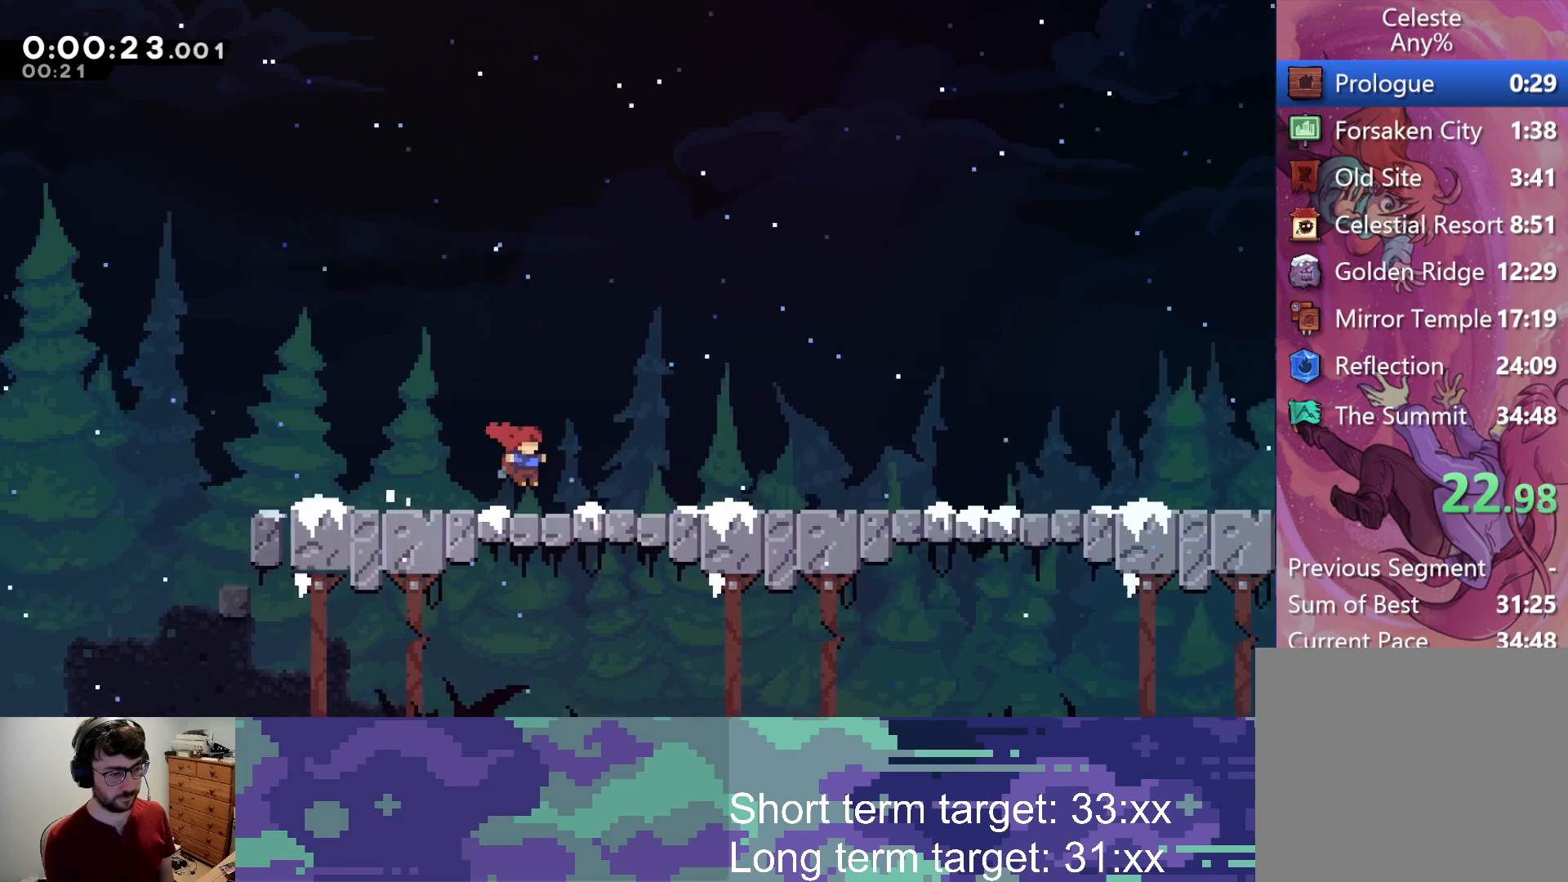
{"buttons": ["DPAD_RIGHT"], "left_stick": "center", "right_stick": "center", "events": [[17, "CROSS", "down"], [83, "CROSS", "up"], [317, "CROSS", "down"], [367, "CROSS", "up"]]}
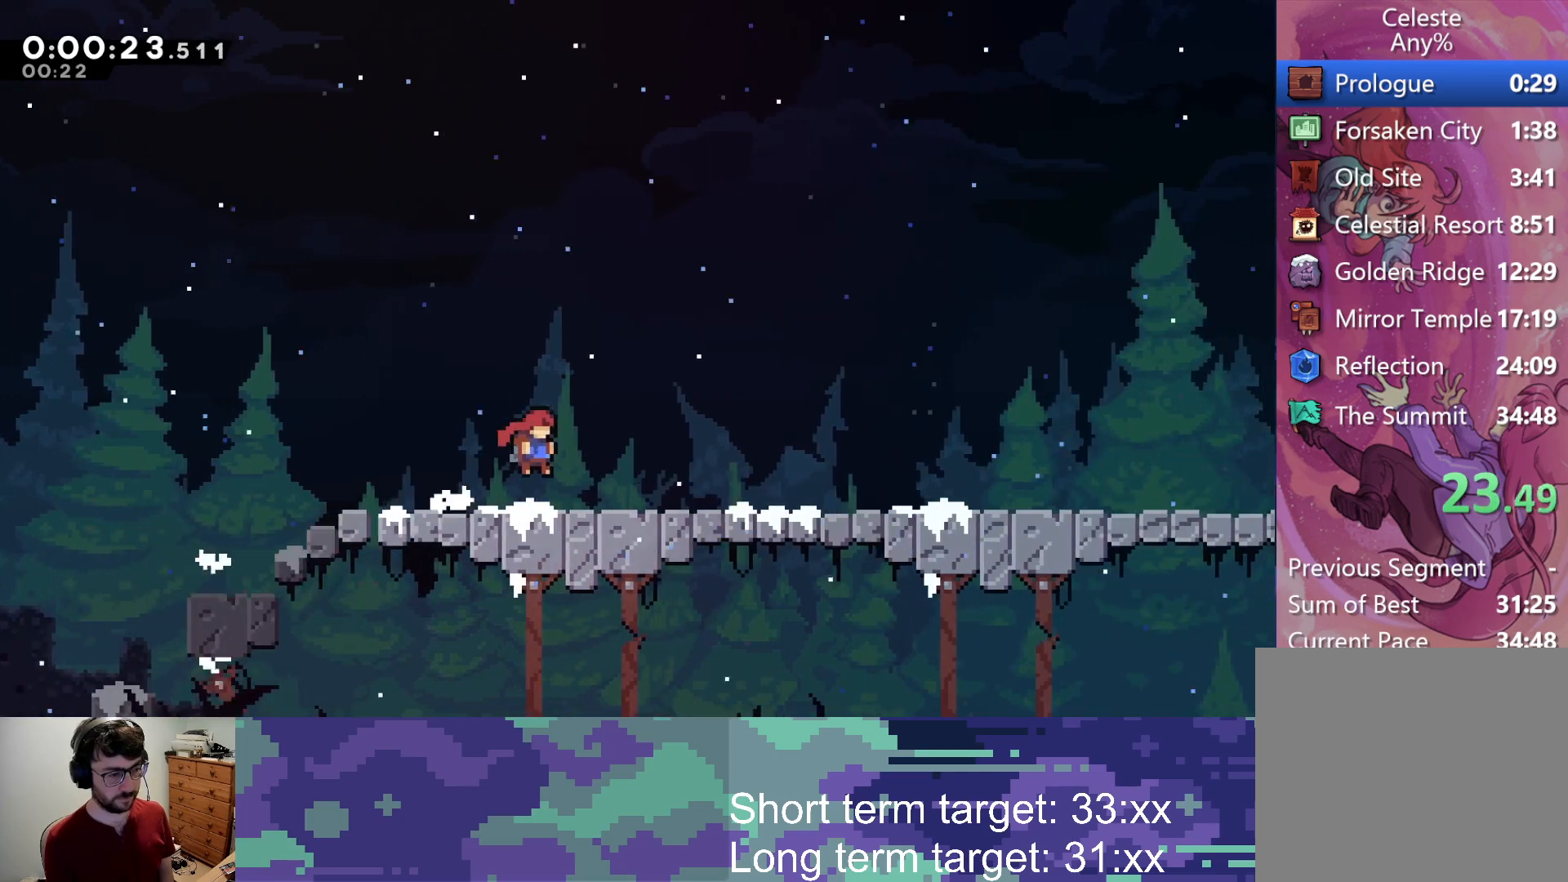
{"buttons": ["DPAD_RIGHT"], "left_stick": "center", "right_stick": "center", "events": [[117, "CROSS", "down"], [183, "CROSS", "up"], [467, "CROSS", "down"], [500, "CROSS", "up"]]}
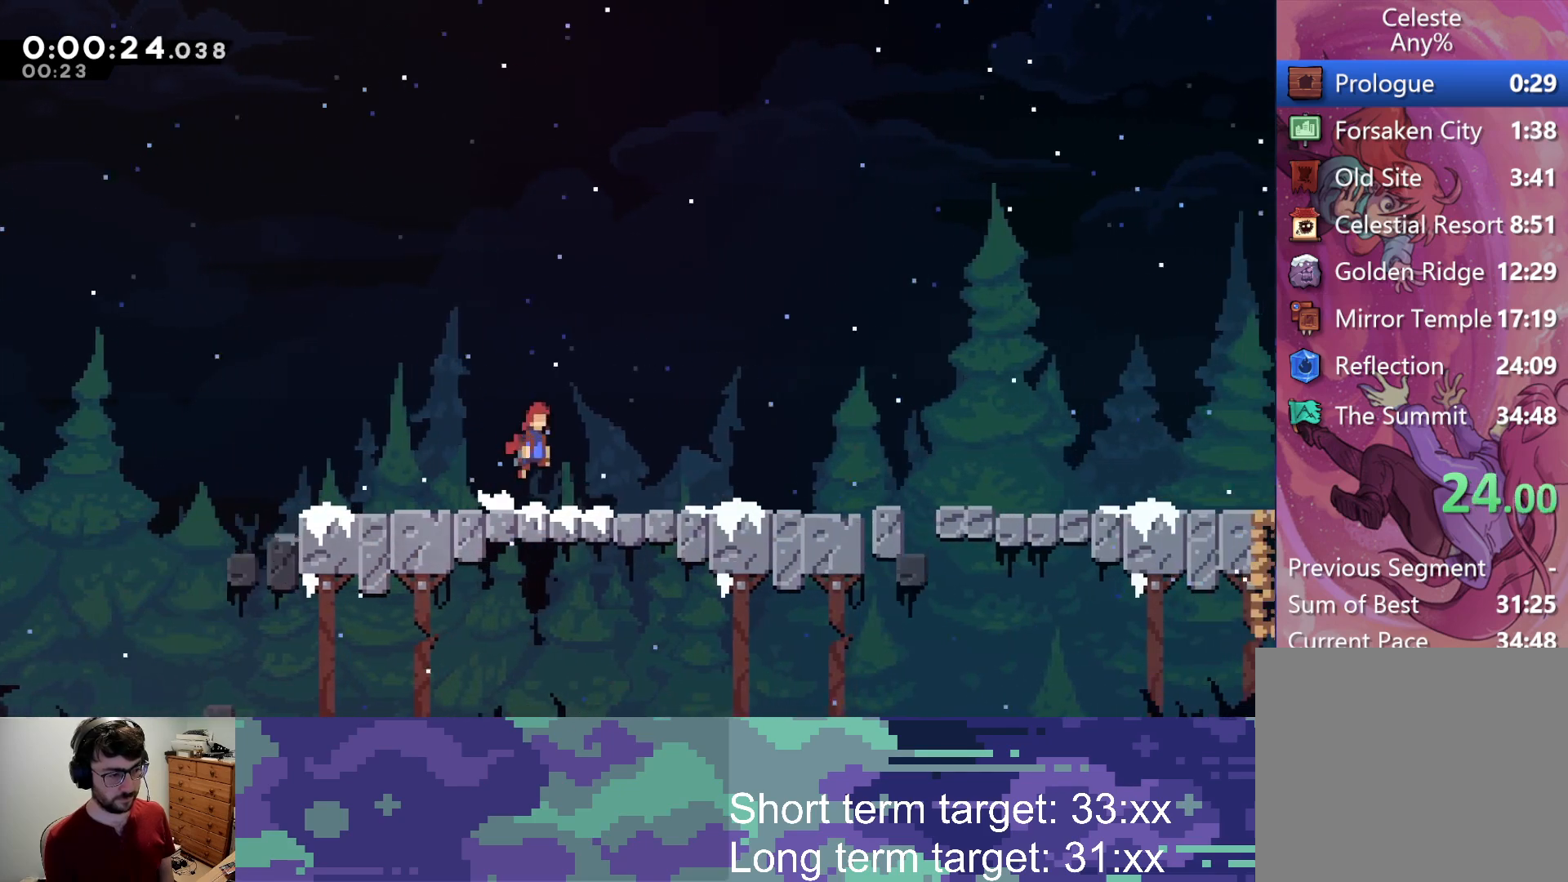
{"buttons": ["DPAD_RIGHT"], "left_stick": "center", "right_stick": "center", "events": [[283, "CROSS", "down"], [350, "CROSS", "up"]]}
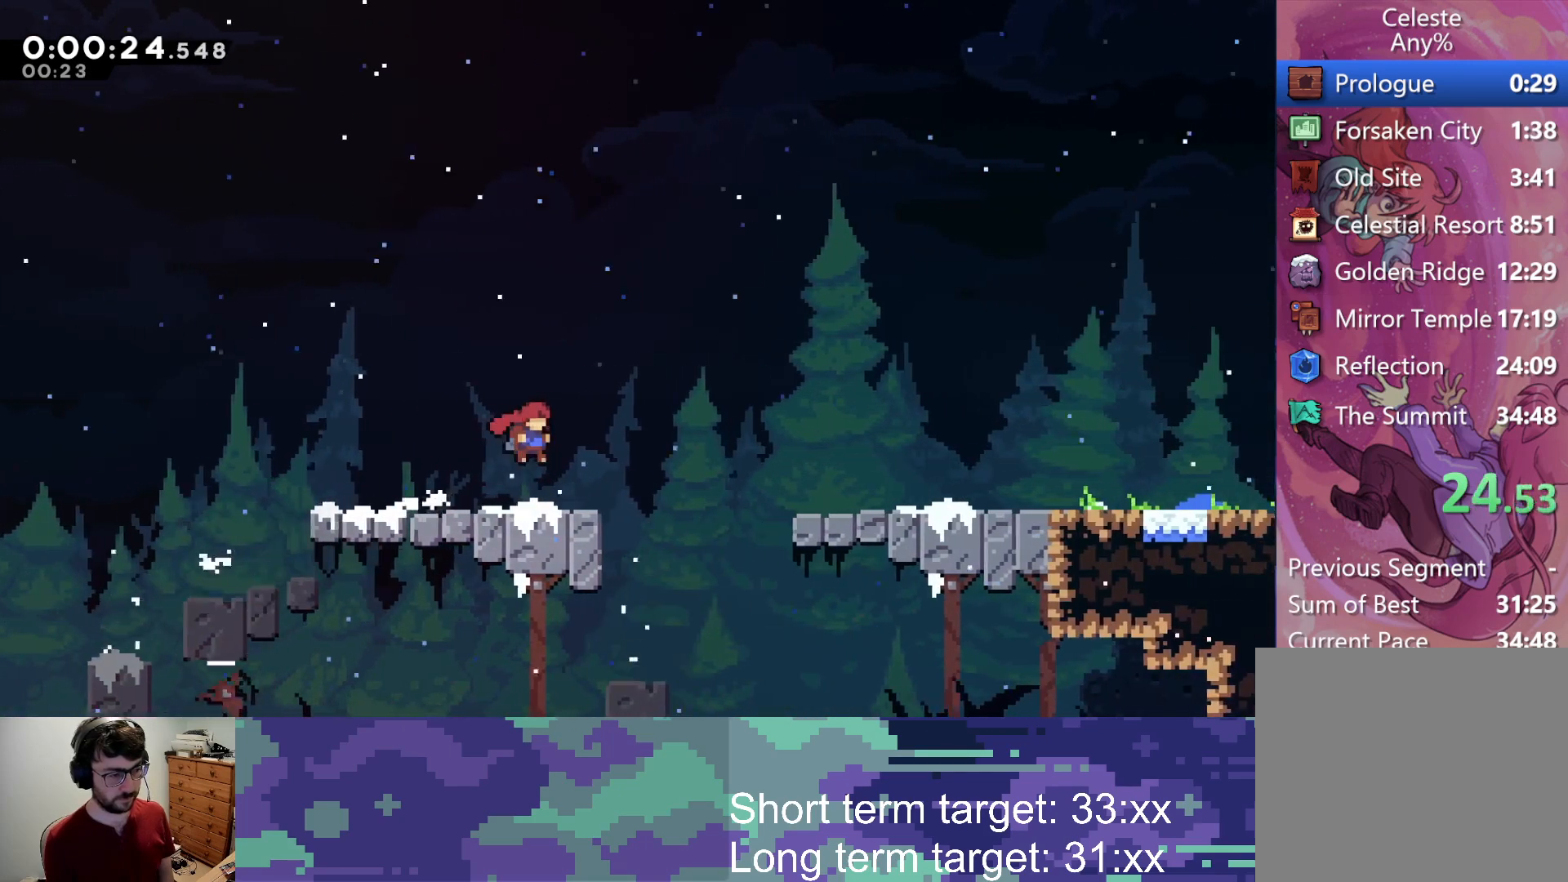
{"buttons": ["DPAD_RIGHT"], "left_stick": "center", "right_stick": "center", "events": [[133, "CROSS", "down"], [450, "CROSS", "up"]]}
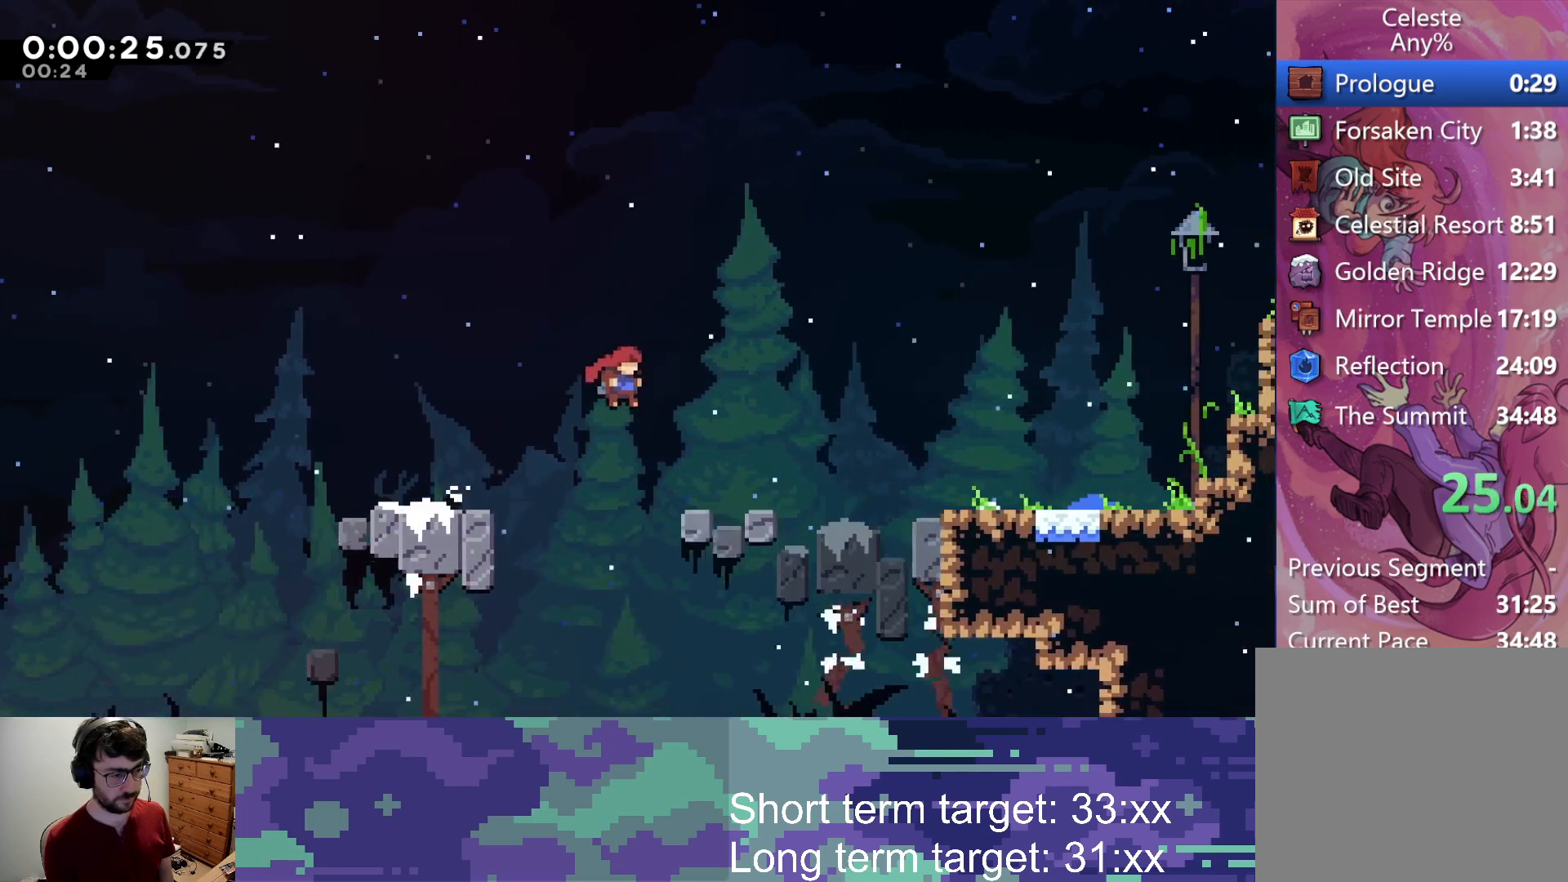
{"buttons": [], "left_stick": "center", "right_stick": "center", "events": [[100, "START", "down"], [183, "DPAD_RIGHT", "up"], [183, "START", "up"], [183, "TRIANGLE", "down"], [333, "TRIANGLE", "up"]]}
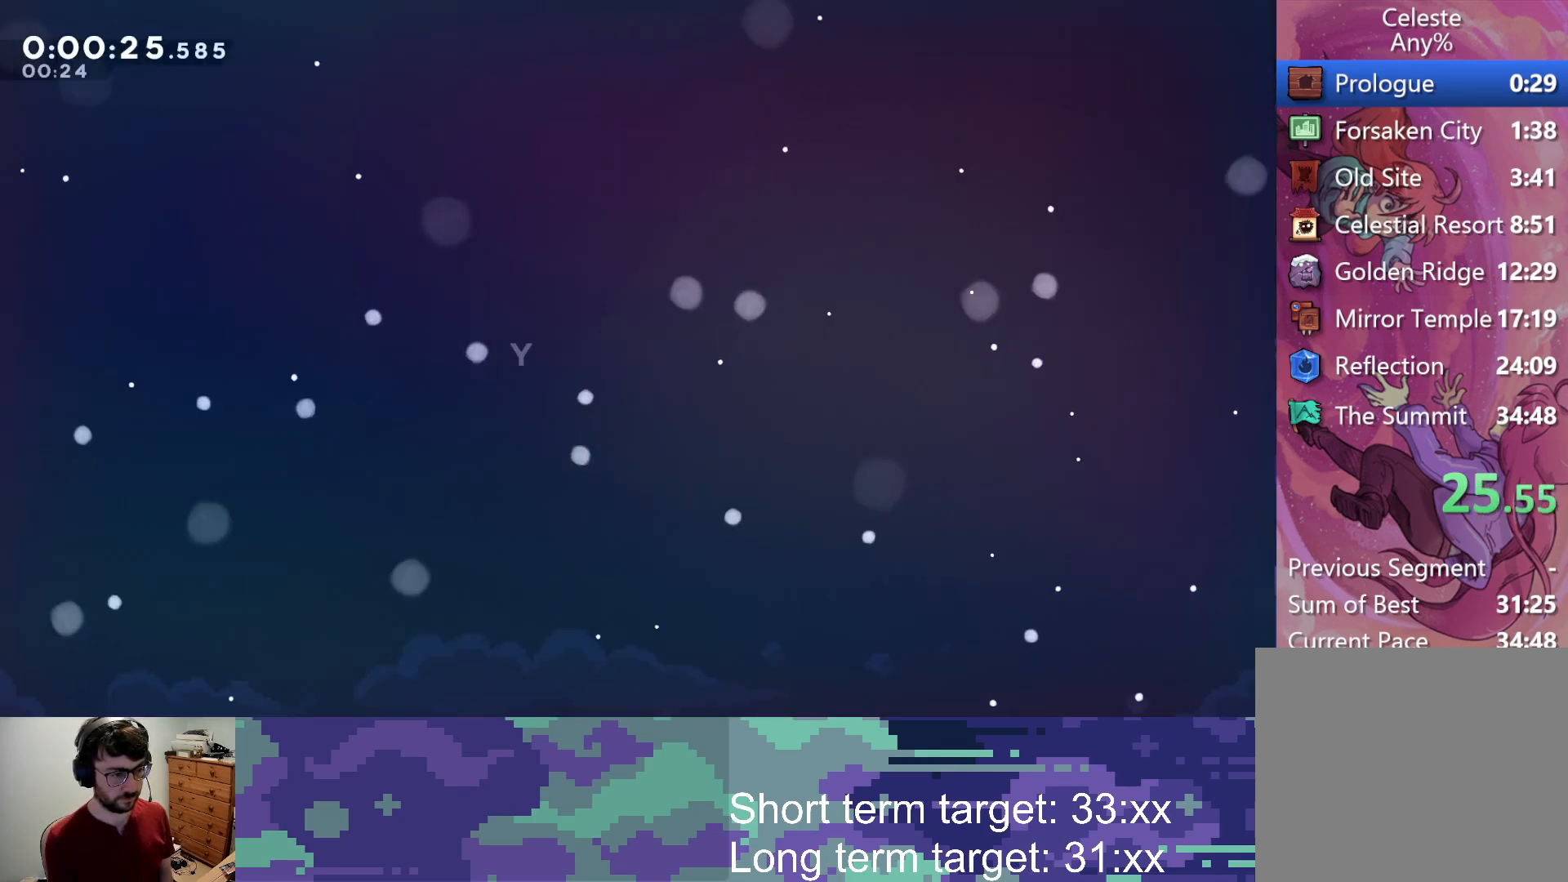
{"buttons": ["CROSS"], "left_stick": "center", "right_stick": "center", "events": [[467, "CROSS", "down"]]}
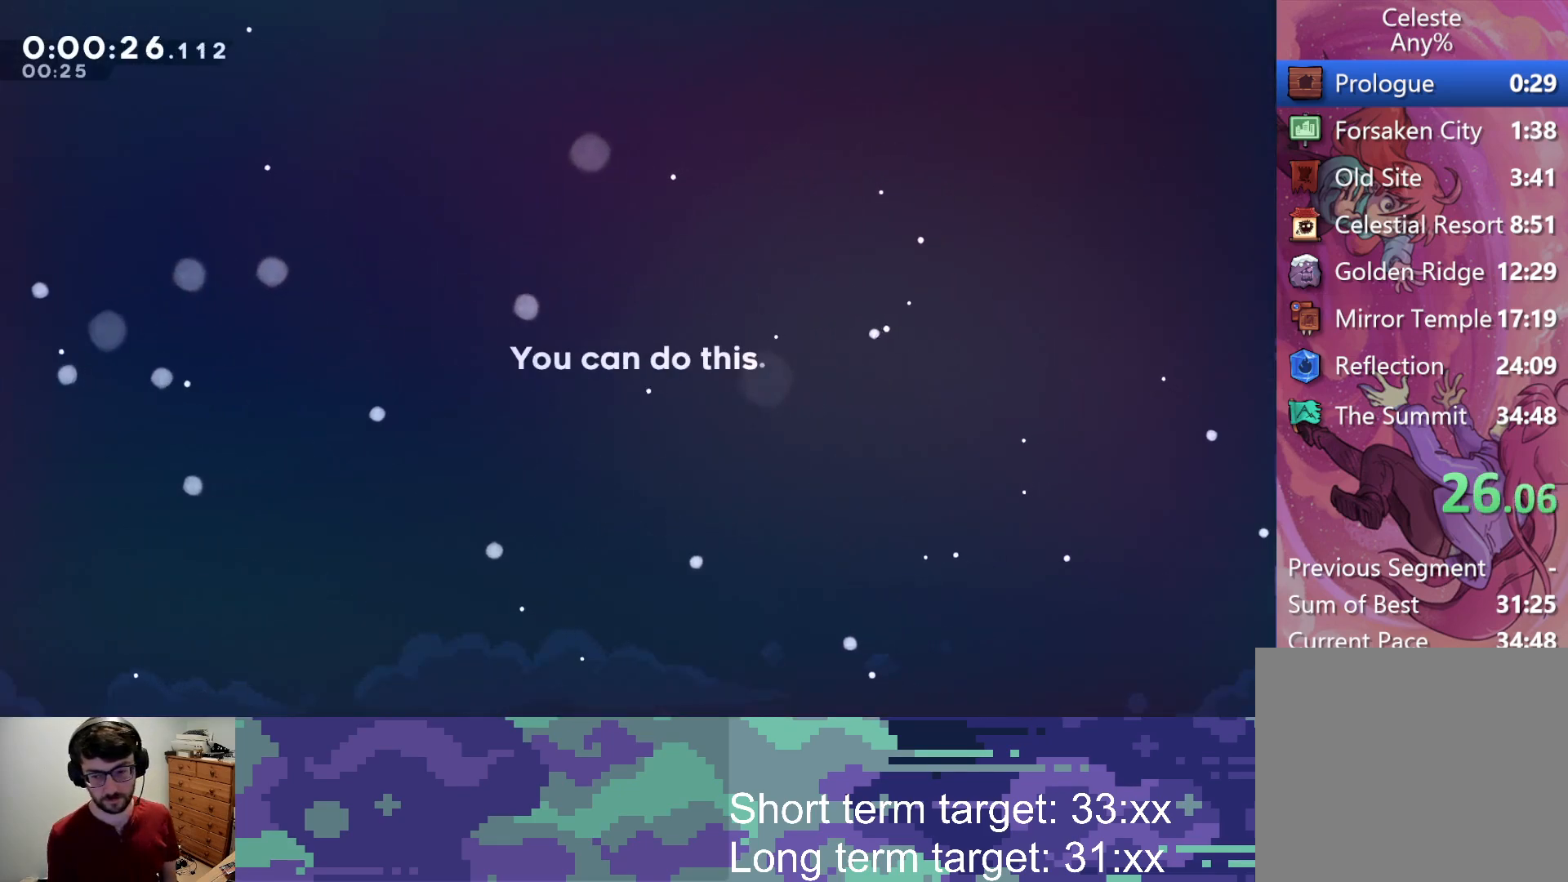
{"buttons": [], "left_stick": "center", "right_stick": "center", "events": [[83, "CROSS", "up"]]}